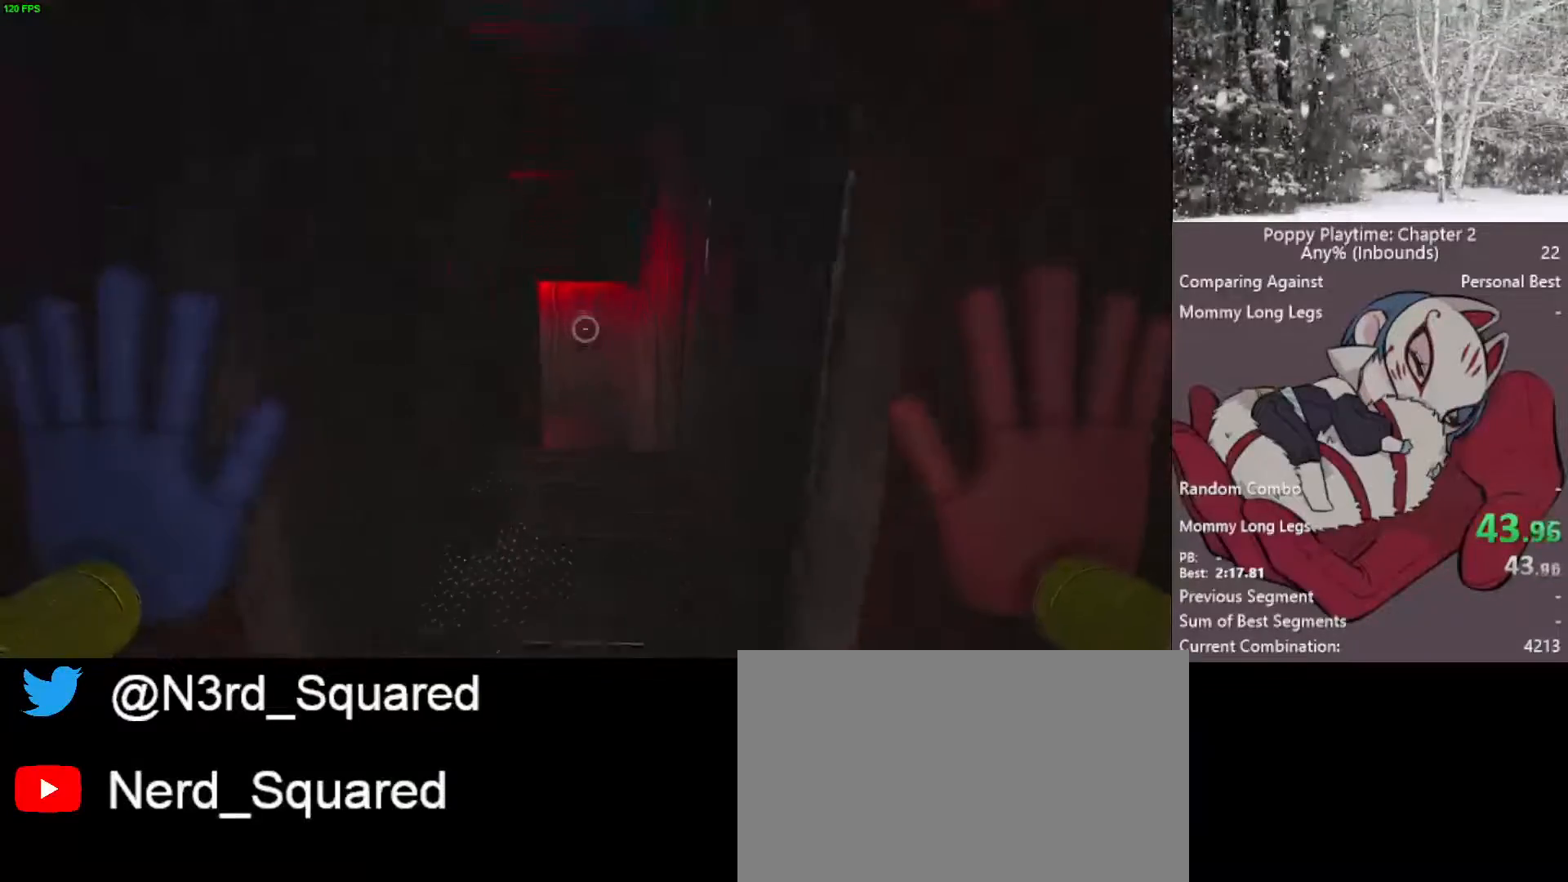
Gameplay with keyboard and mouse; each line is a JSON object with the keys and mouse buttons held at the frame after it. "events" lists presses ("down") and releases ("up") of "1", "2", "3", "4", "5", "a", "alt", "c", "caps_lock", "ctrl", "d", "e", "f", "g", "q", "r", "s", "shift", "space", "t", "tab", "v", "w", "x", "z", "mouse_left", "mouse_wheel" and "mouse_right" between this image and that frame as [ms after this image, input, new state], when the widget could be followed in between. "mouse_left", "mouse_wheel", "mouse_right" = the "left", "wheel", "right" buttons of the "mouse" list. No other keys are recorded. "wheel" means that the mouse wheel is clicked or scrolled. "mouse_move" is the direction in which the mouse moves at that frame (one of eight, or "still"), when it could be read.
{"keys": ["shift", "w"], "mouse": [], "mouse_move": "still", "events": []}
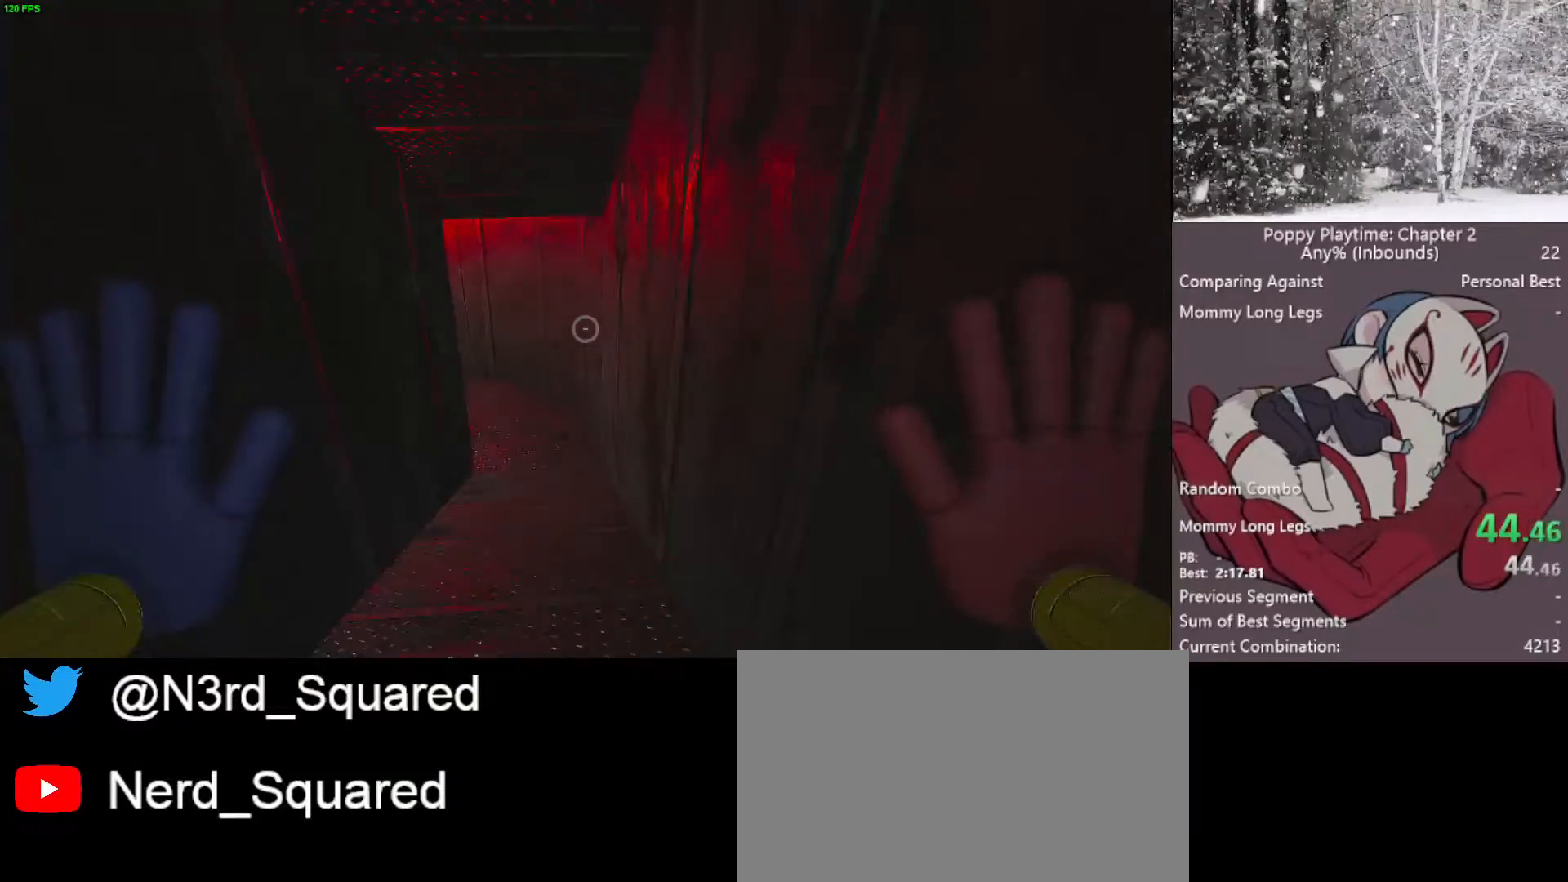
{"keys": ["shift", "w"], "mouse": [], "mouse_move": "left", "events": []}
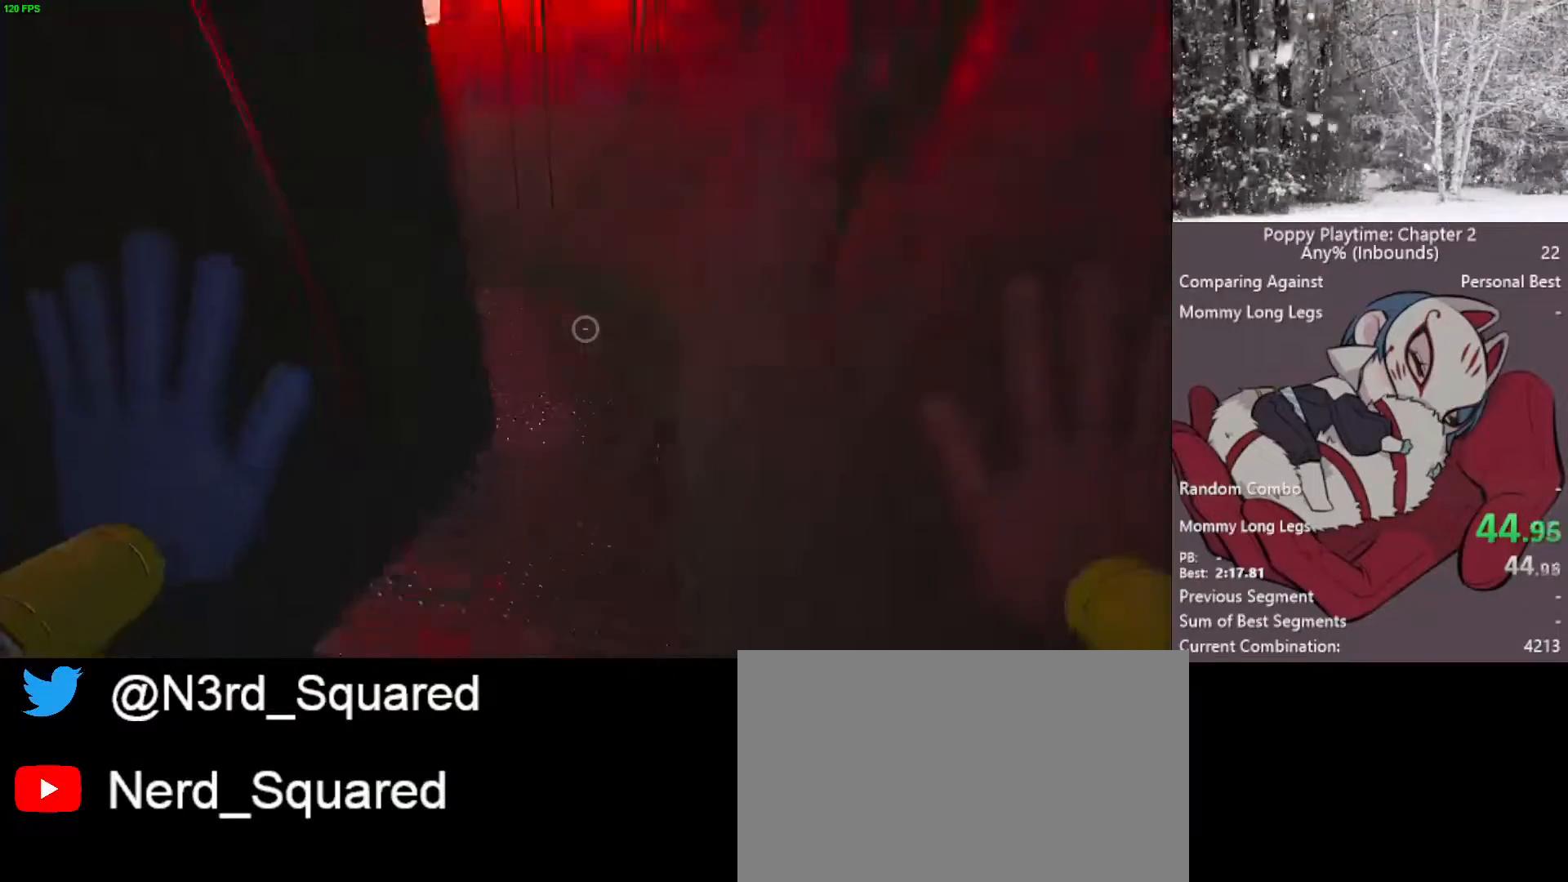
{"keys": ["shift", "w"], "mouse": [], "mouse_move": "still", "events": []}
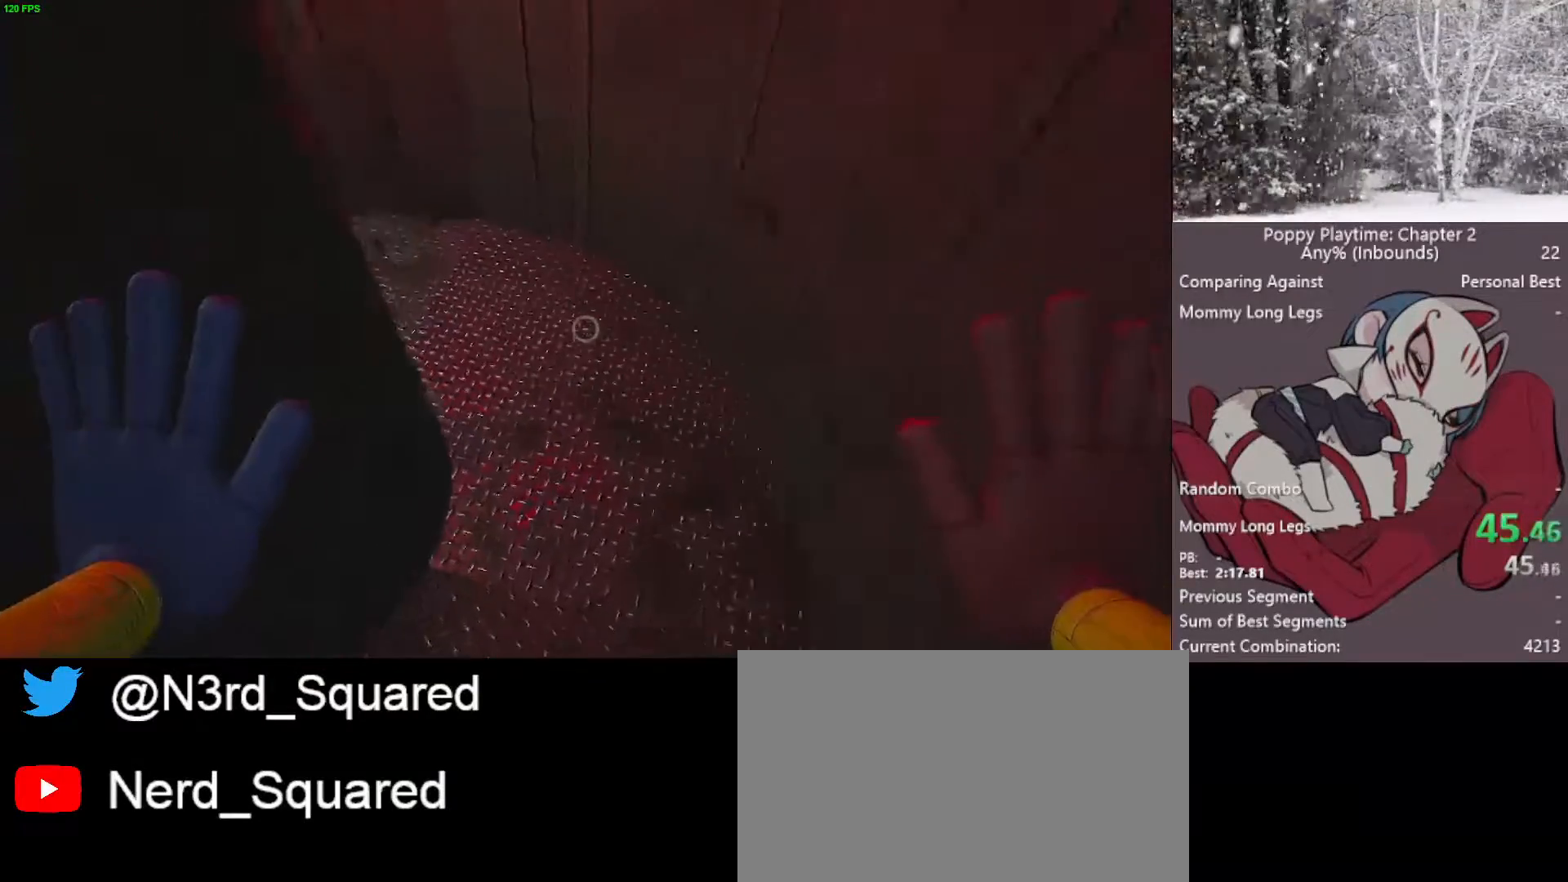
{"keys": ["shift", "w"], "mouse": [], "mouse_move": "left", "events": []}
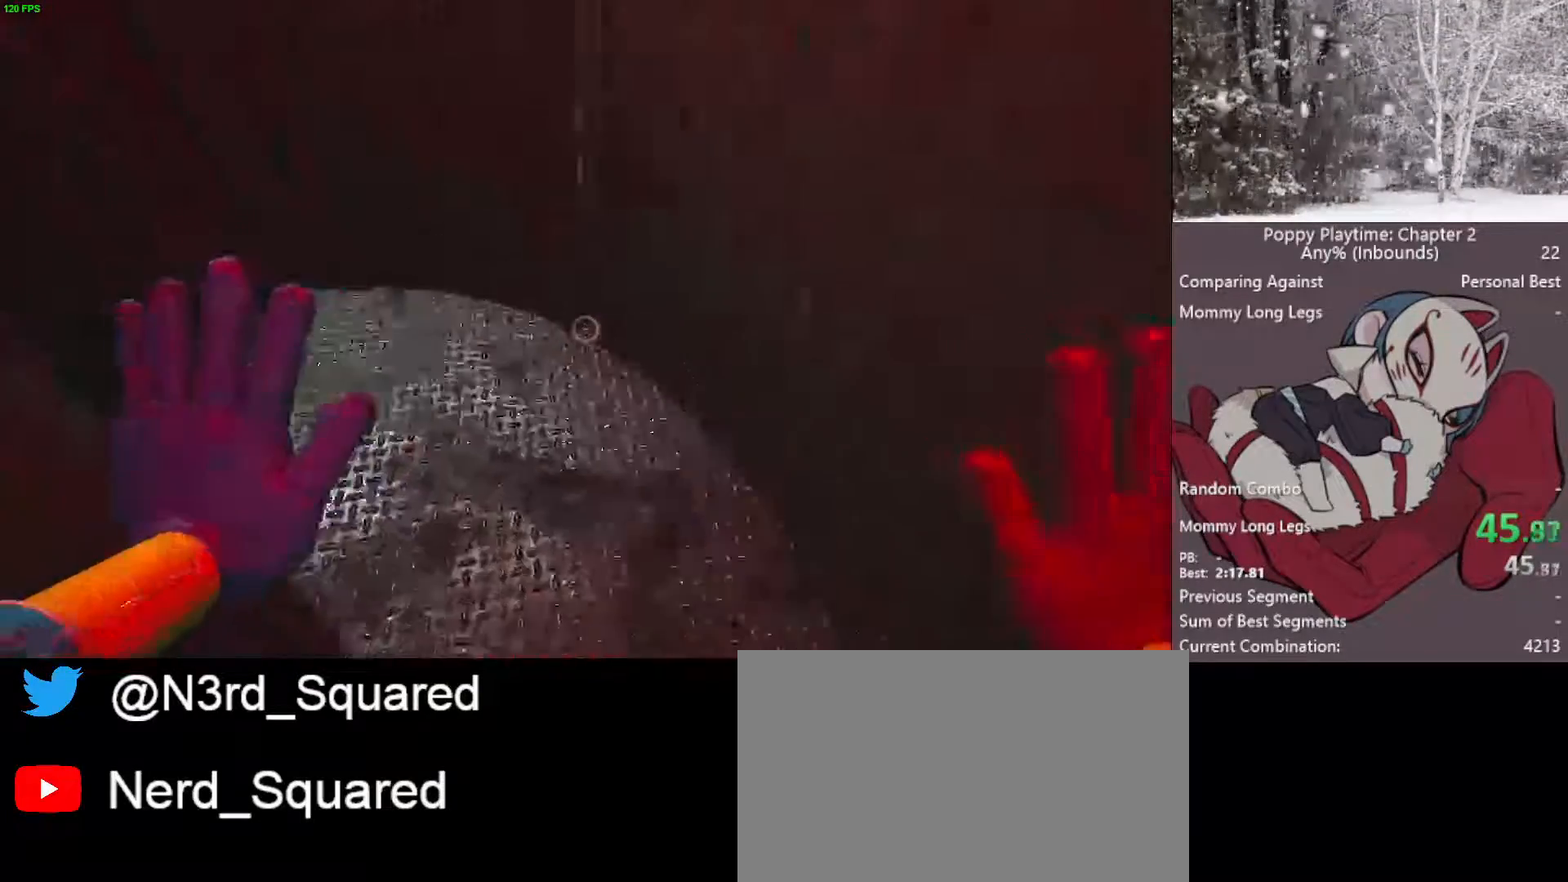
{"keys": ["shift", "w"], "mouse": [], "mouse_move": "still", "events": []}
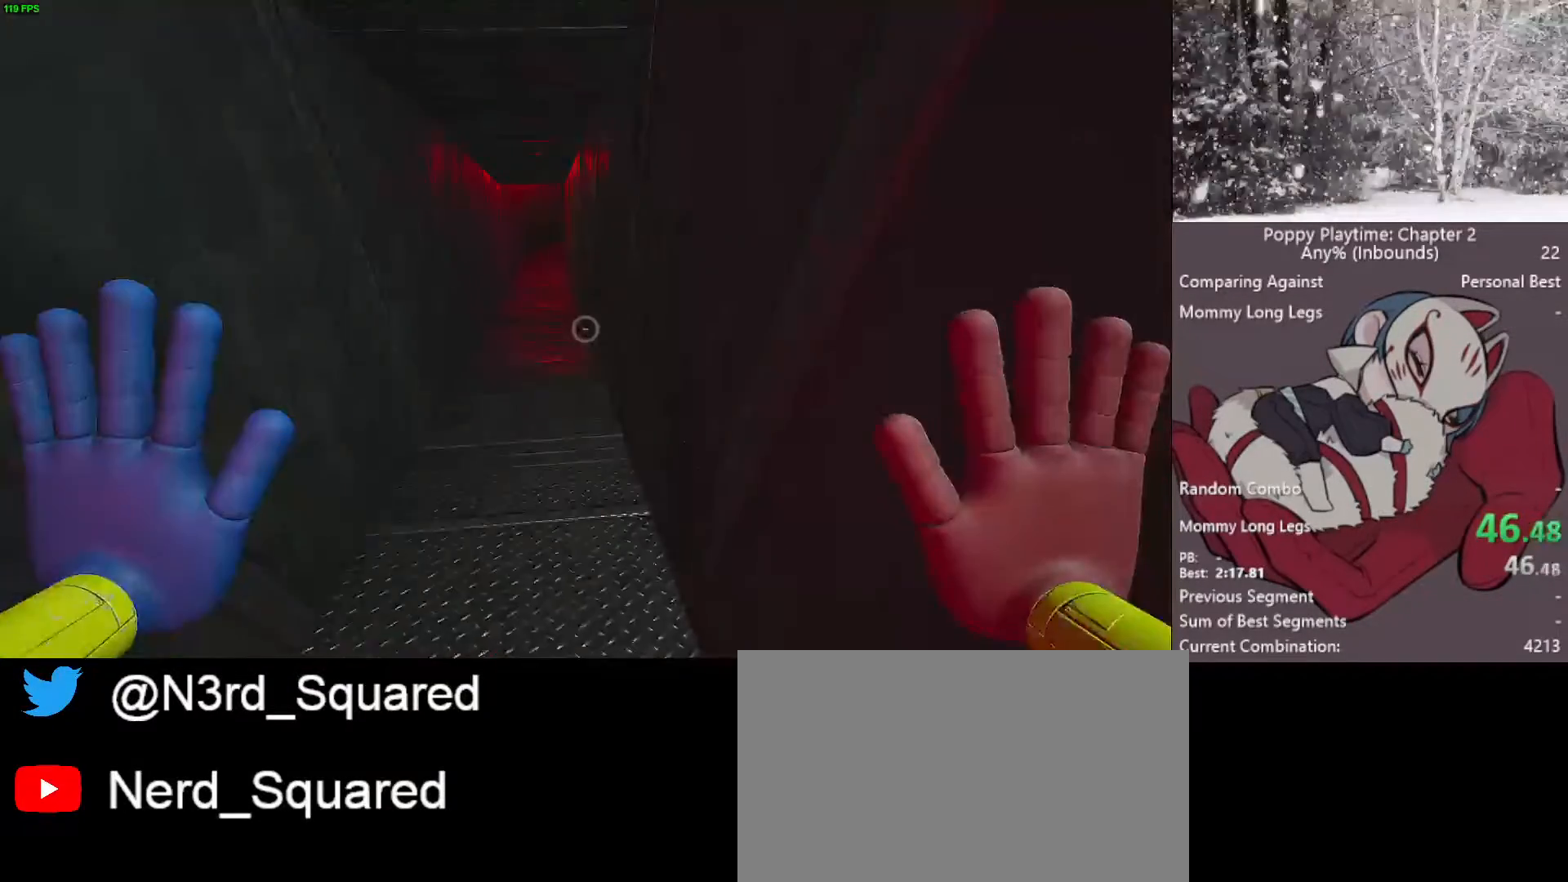
{"keys": ["shift", "w"], "mouse": [], "mouse_move": "still", "events": []}
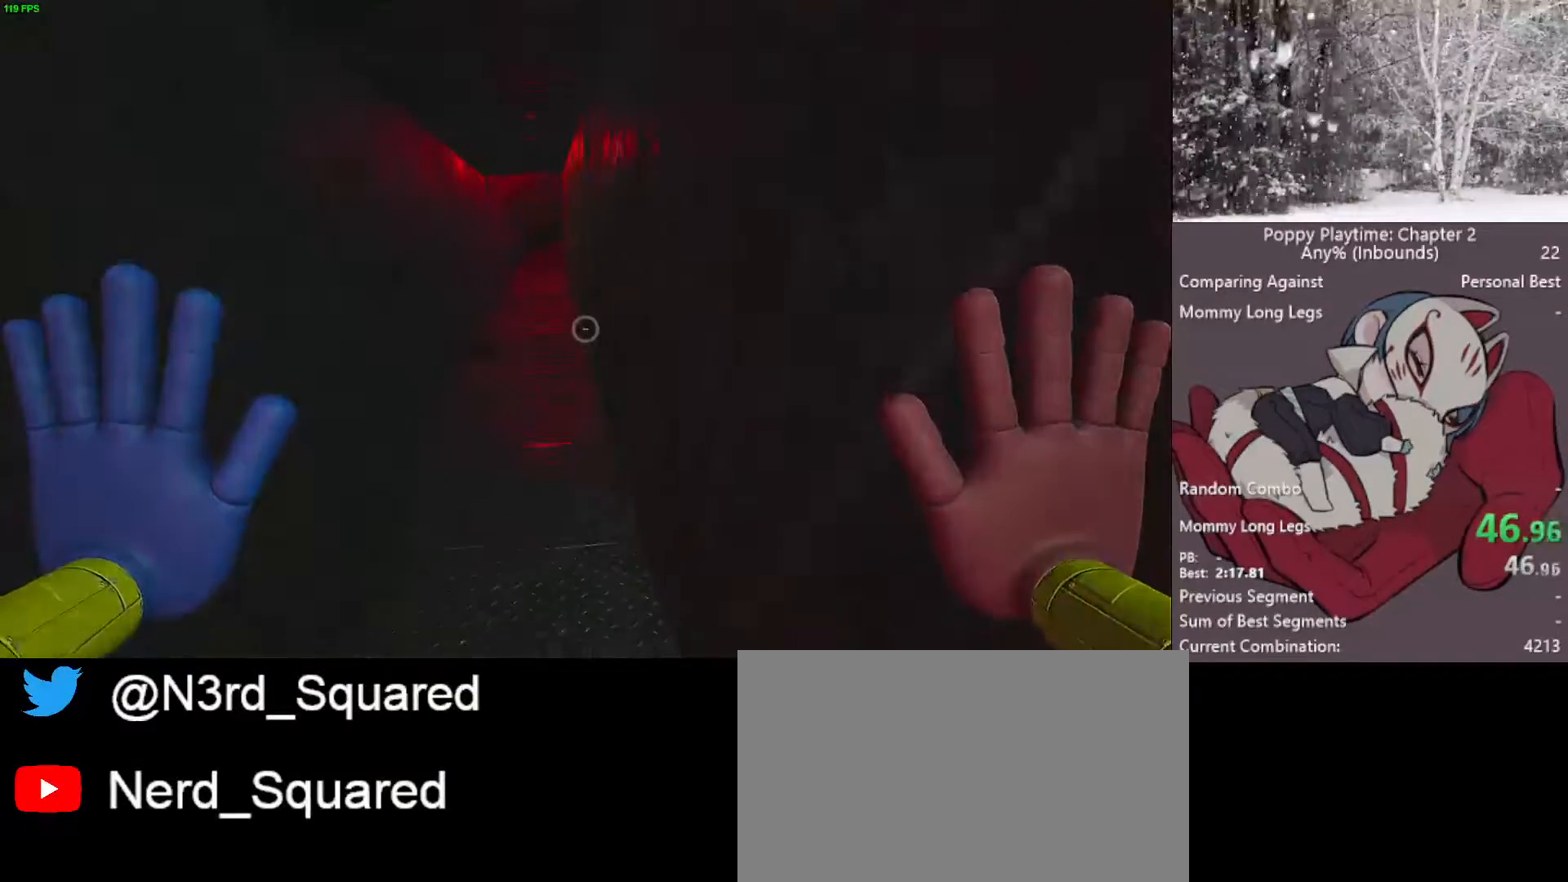
{"keys": ["shift", "w"], "mouse": [], "mouse_move": "still", "events": []}
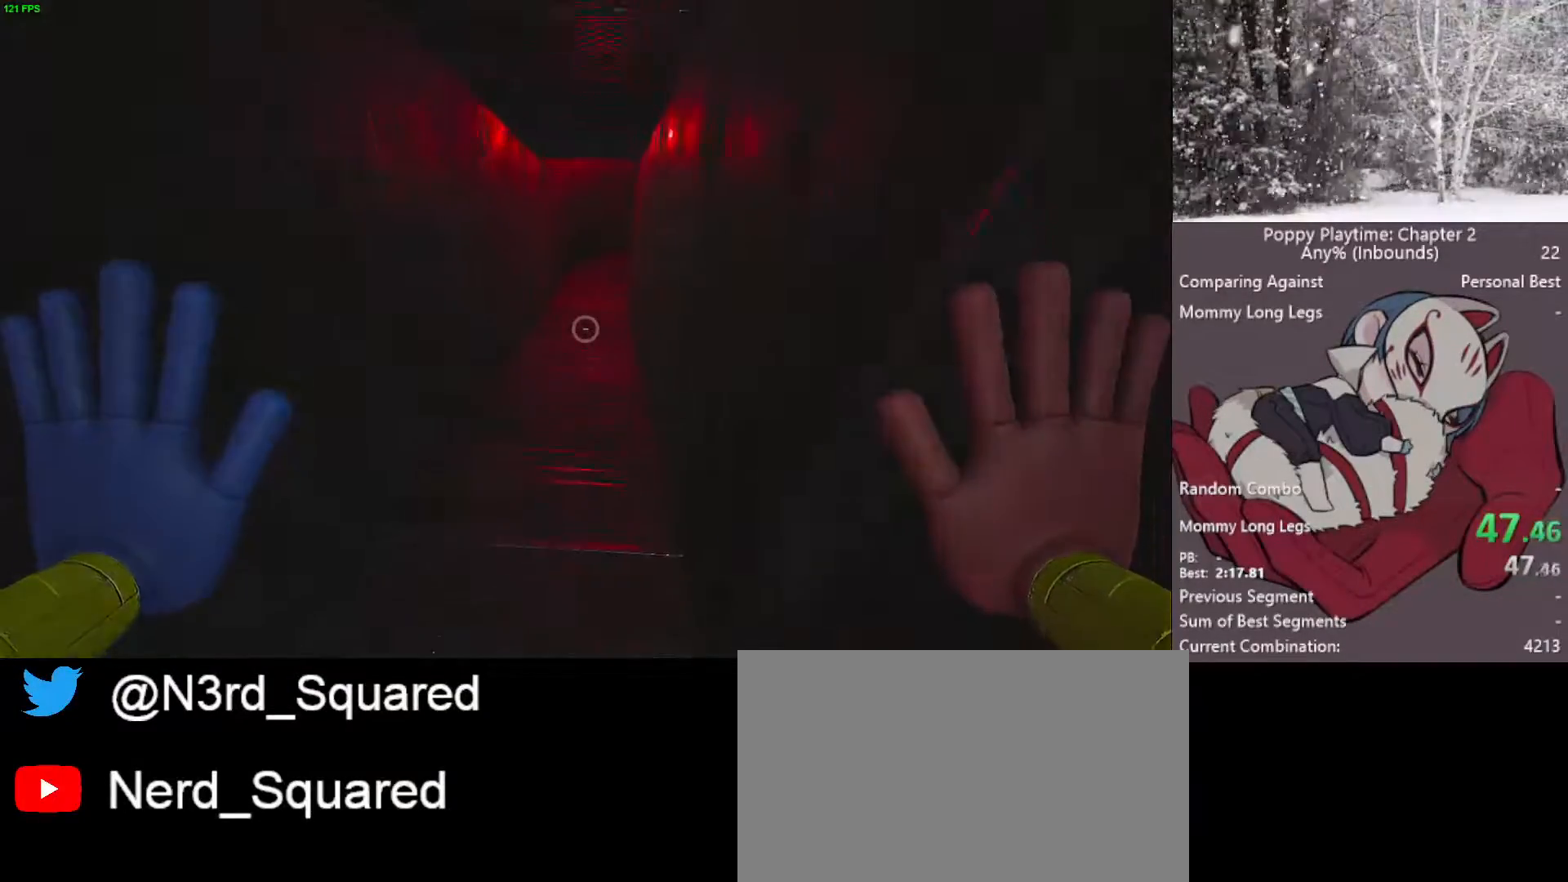
{"keys": ["shift", "w"], "mouse": [], "mouse_move": "still", "events": []}
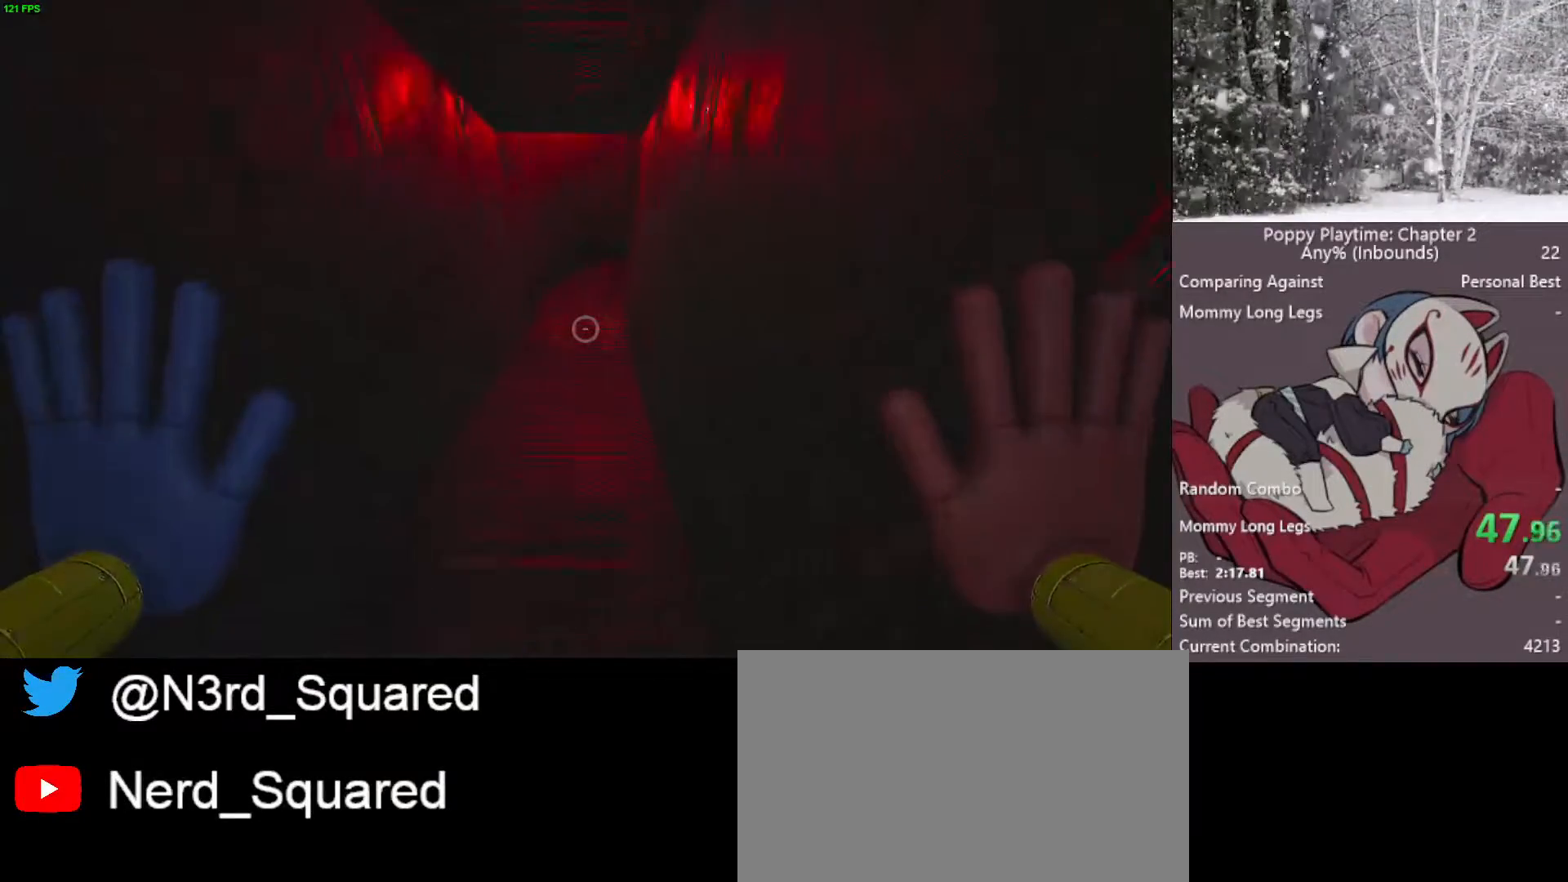
{"keys": ["shift", "w"], "mouse": [], "mouse_move": "still", "events": []}
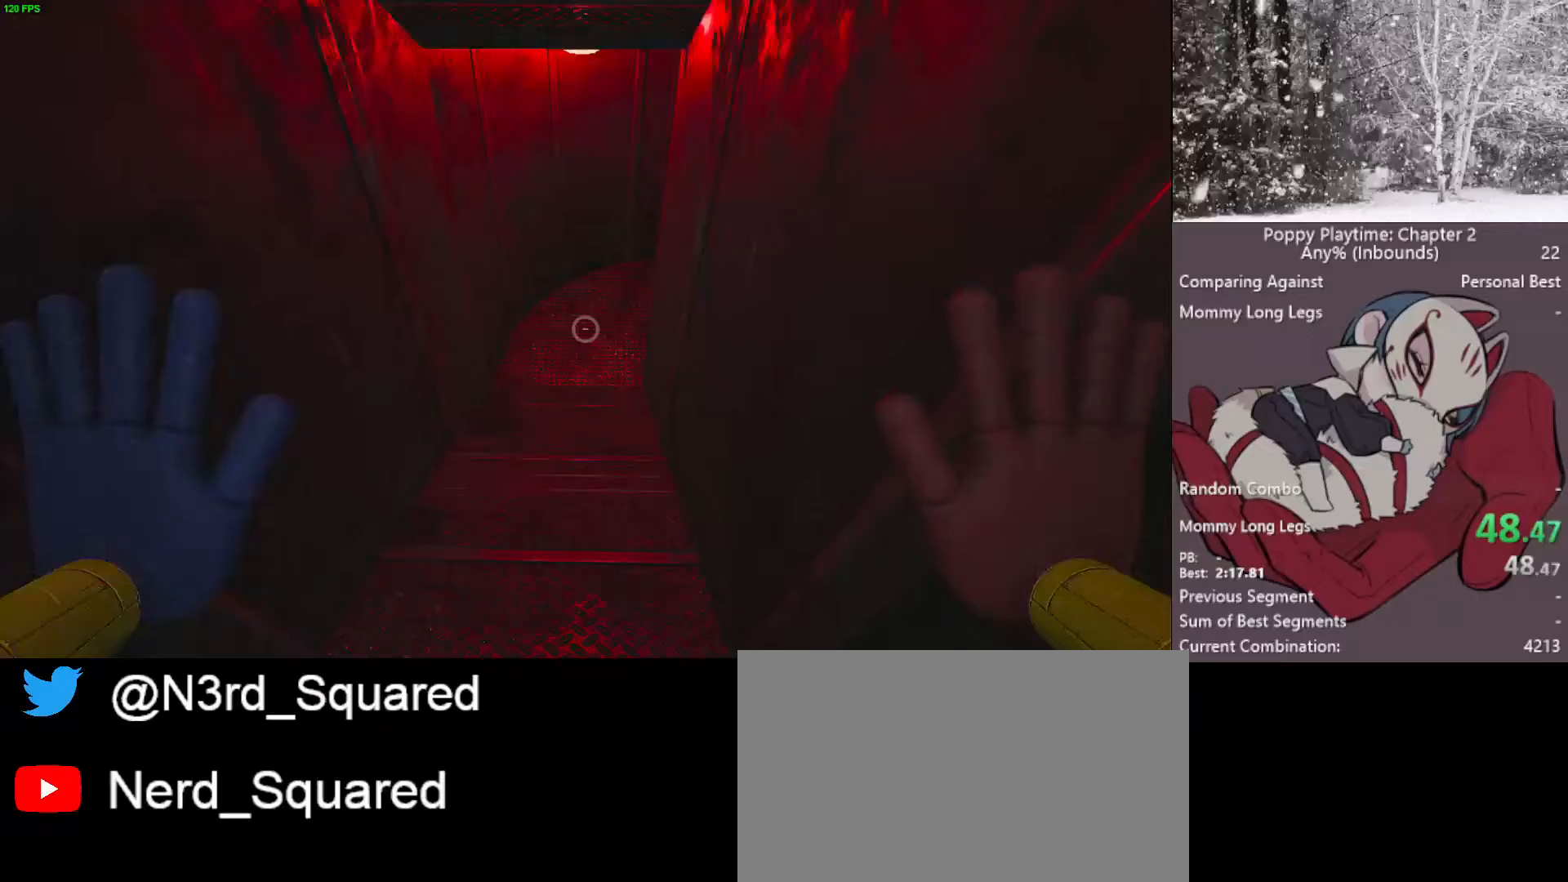
{"keys": ["shift", "w"], "mouse": [], "mouse_move": "still", "events": []}
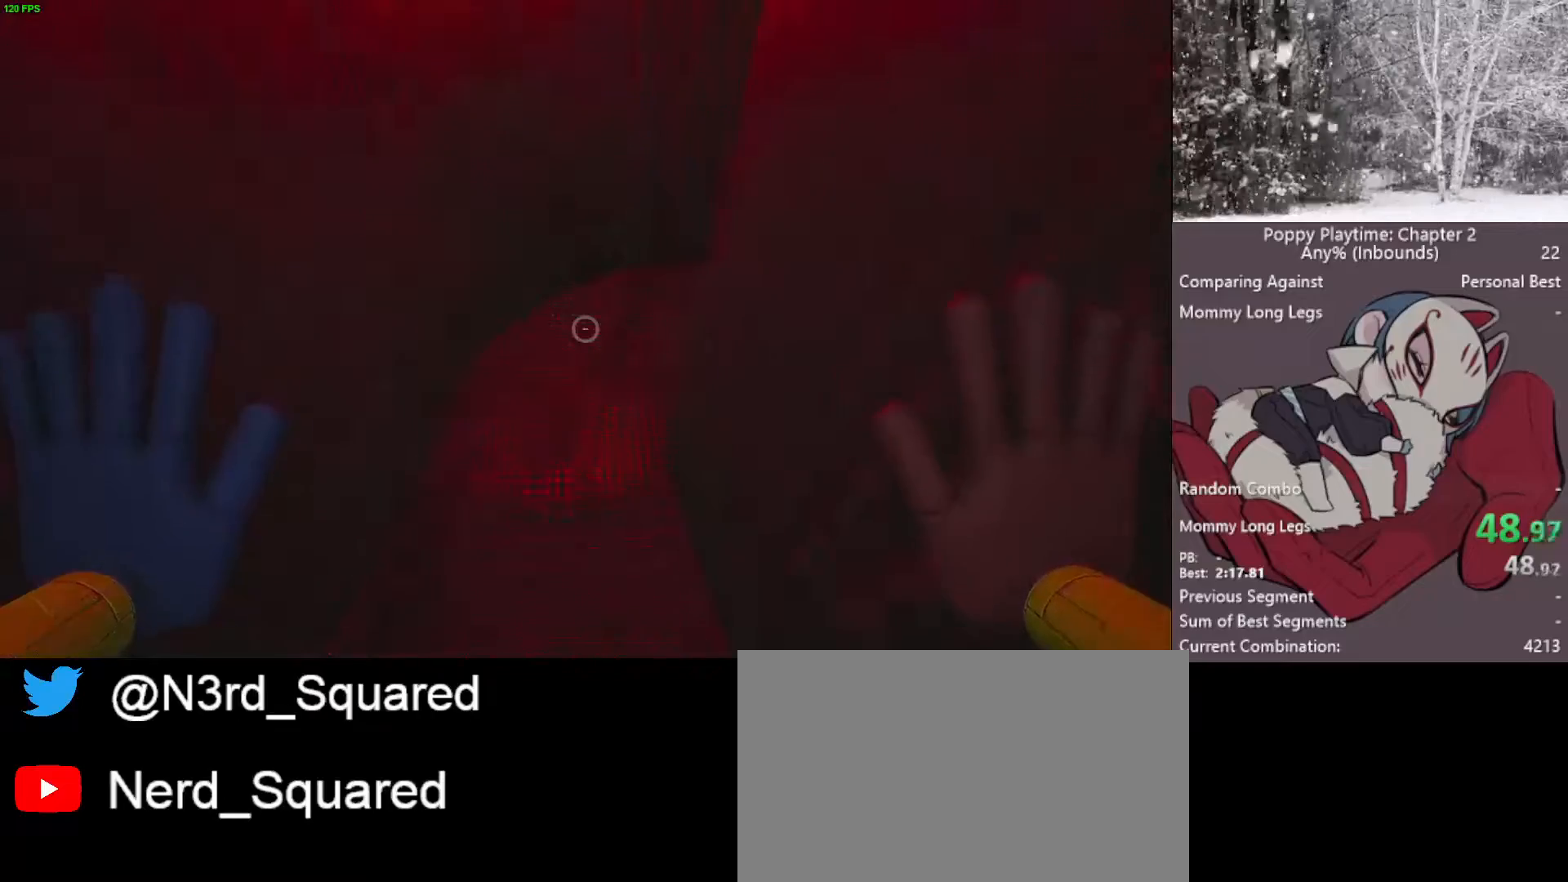
{"keys": ["shift", "w"], "mouse": [], "mouse_move": "right", "events": []}
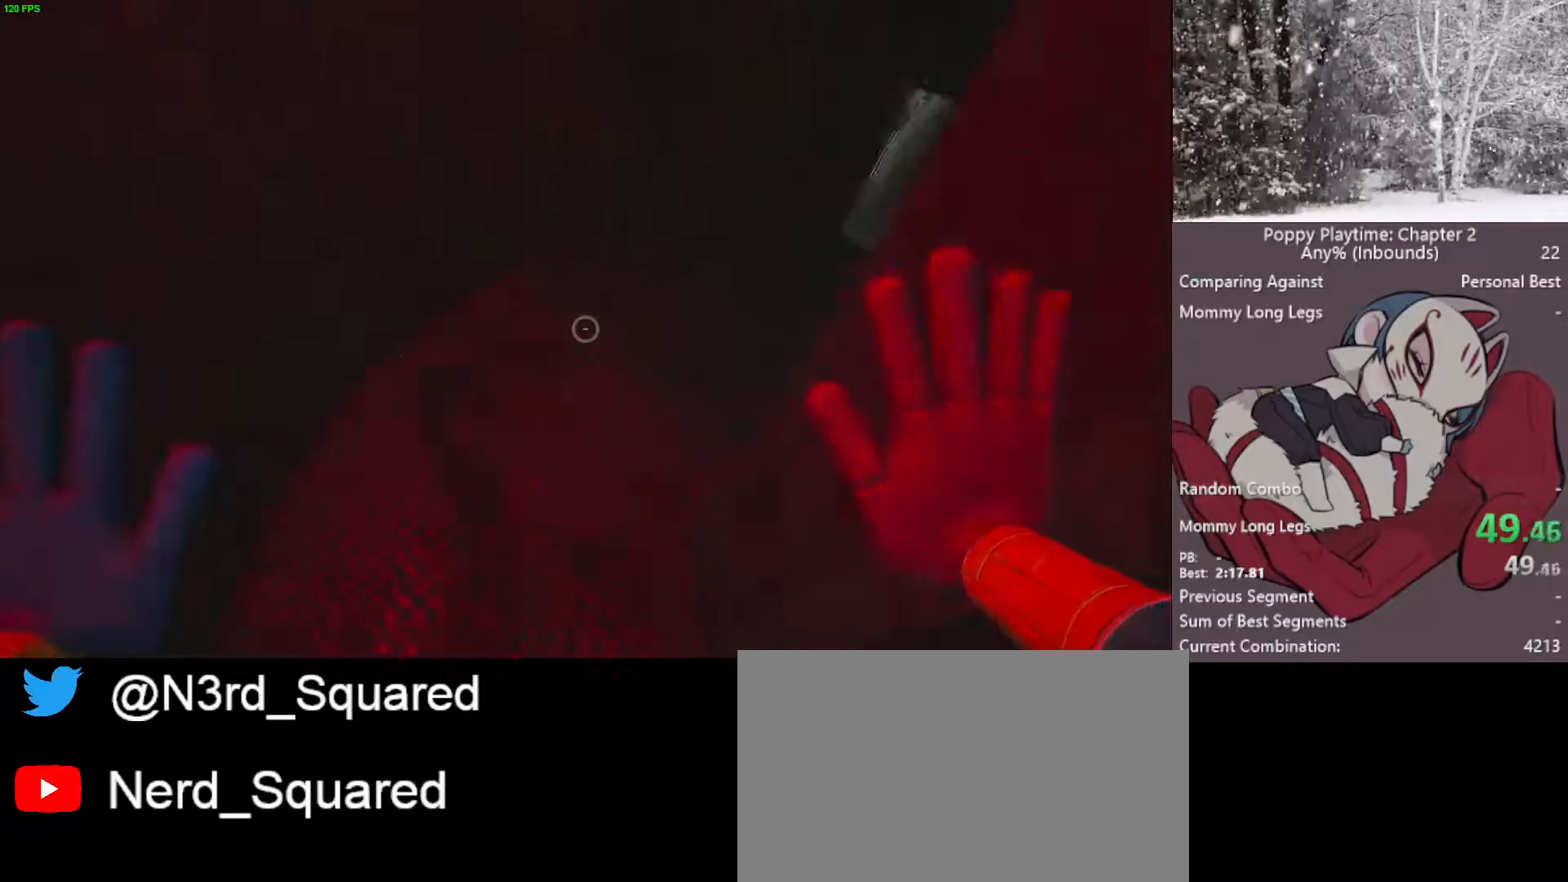
{"keys": ["shift", "w"], "mouse": [], "mouse_move": "right", "events": []}
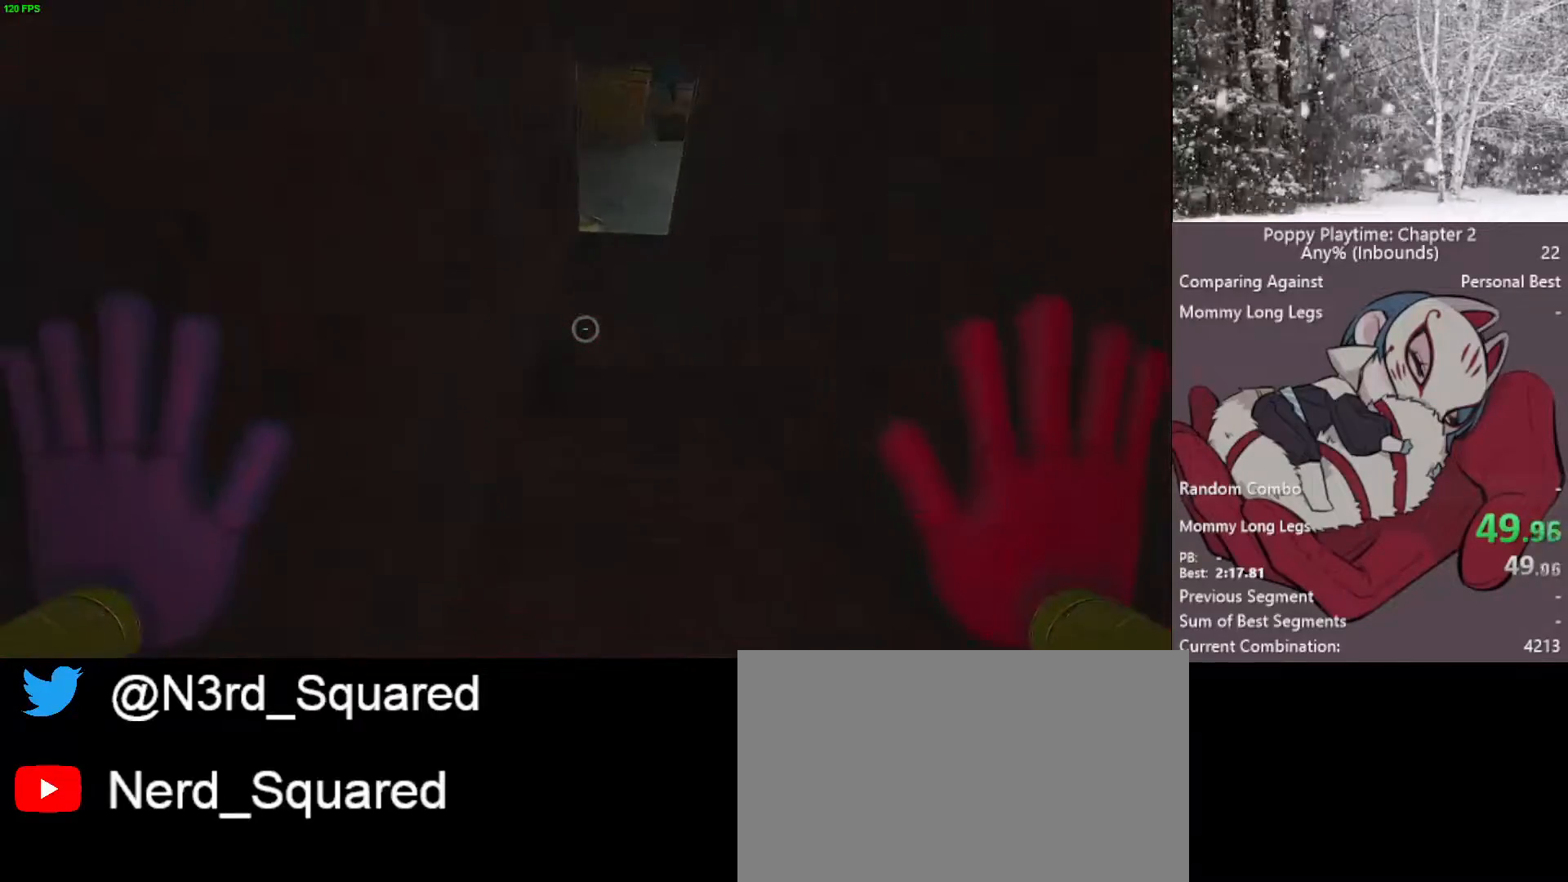
{"keys": ["shift", "w"], "mouse": [], "mouse_move": "right", "events": []}
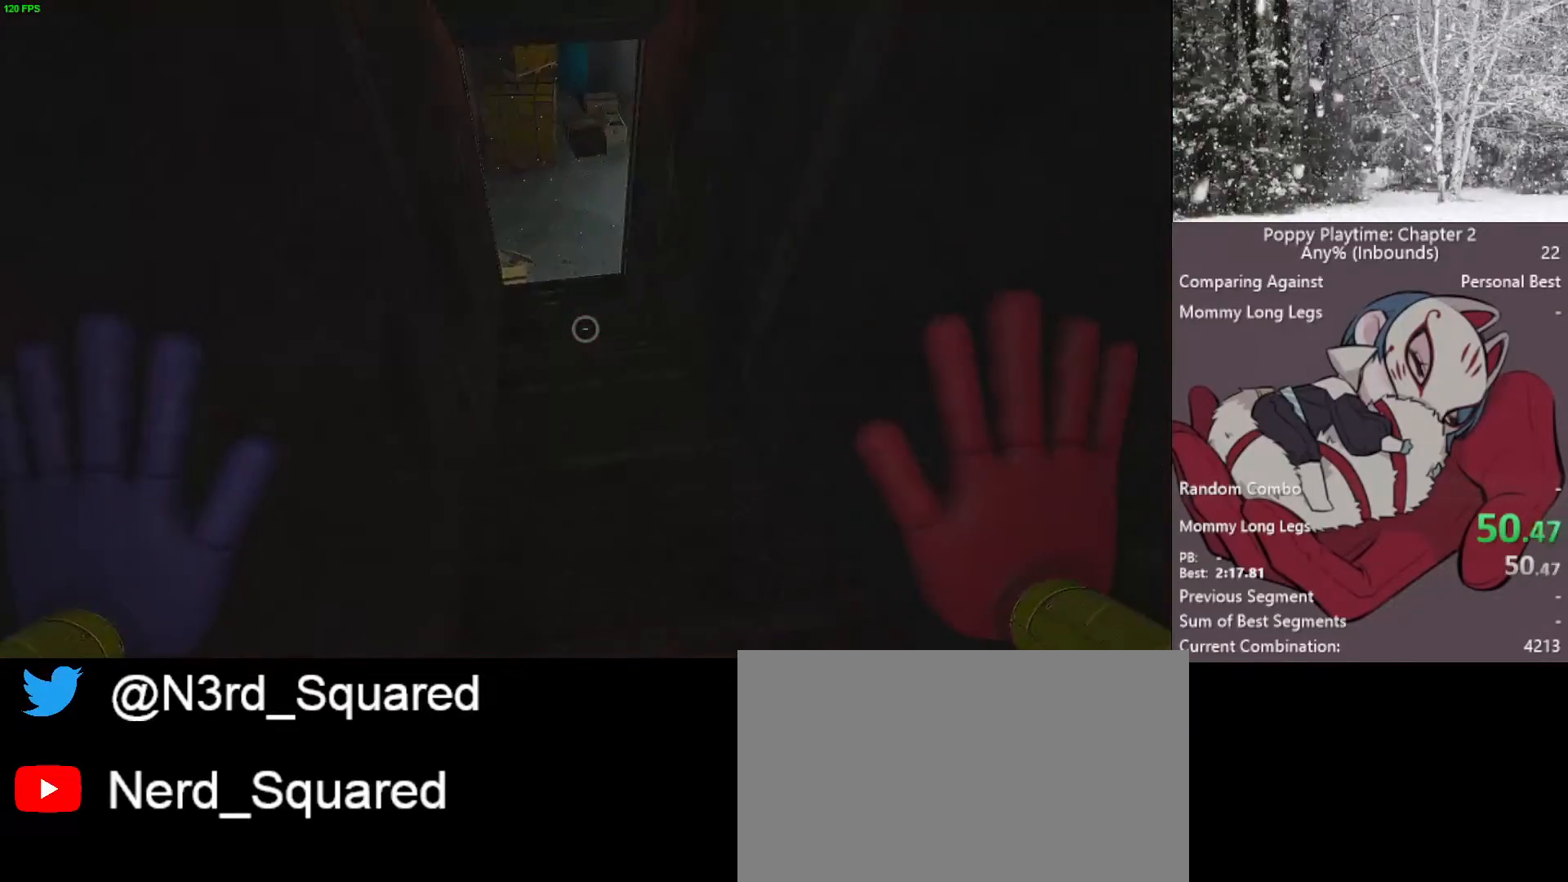
{"keys": ["shift", "w"], "mouse": [], "mouse_move": "still", "events": []}
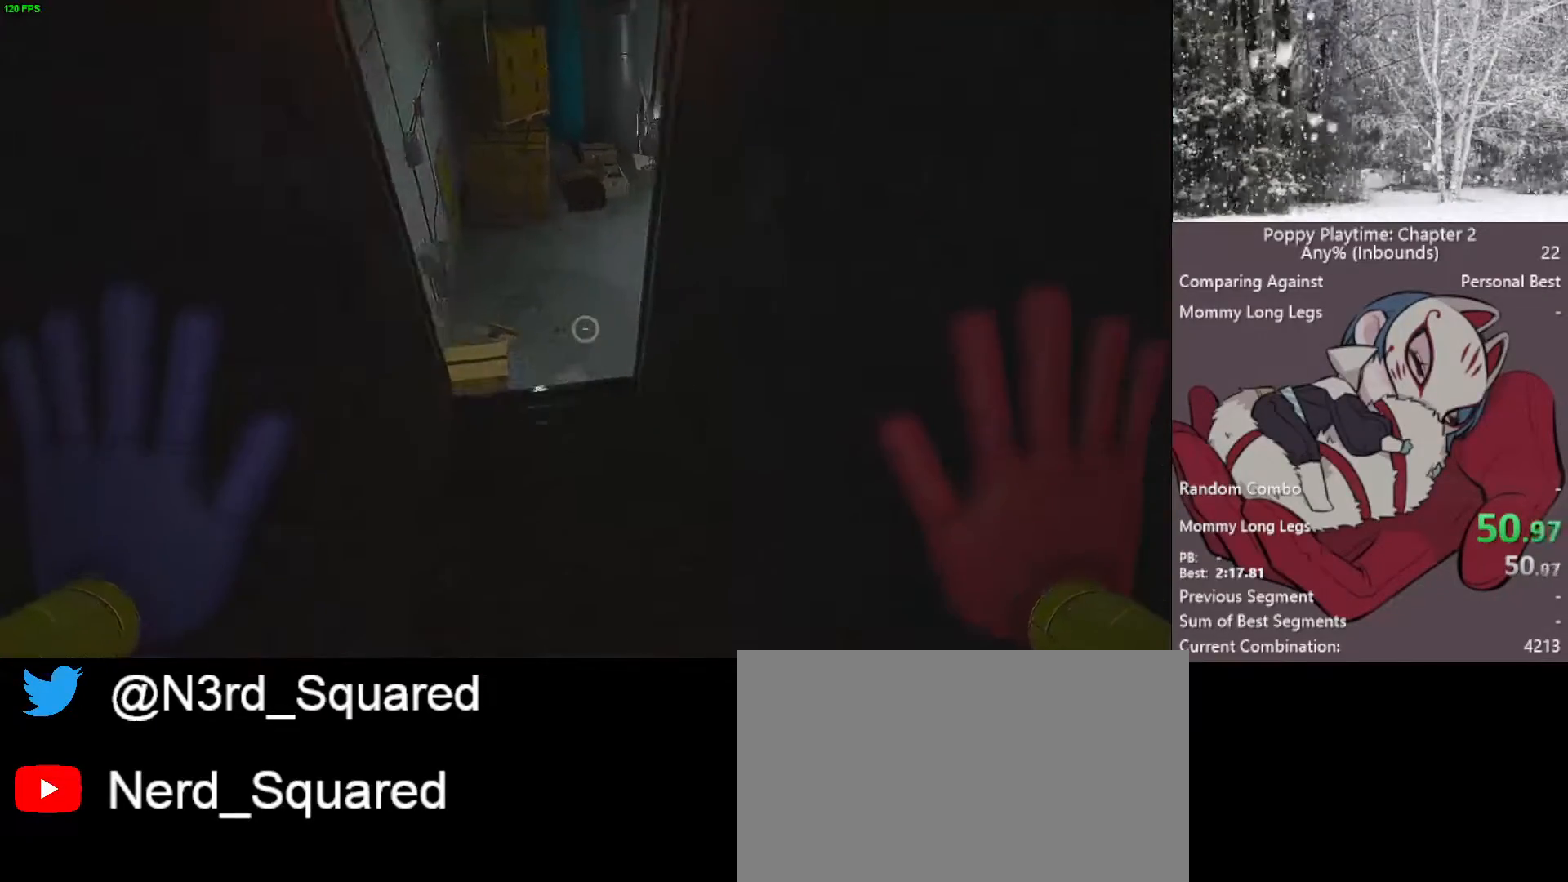
{"keys": ["shift", "w"], "mouse": [], "mouse_move": "right", "events": []}
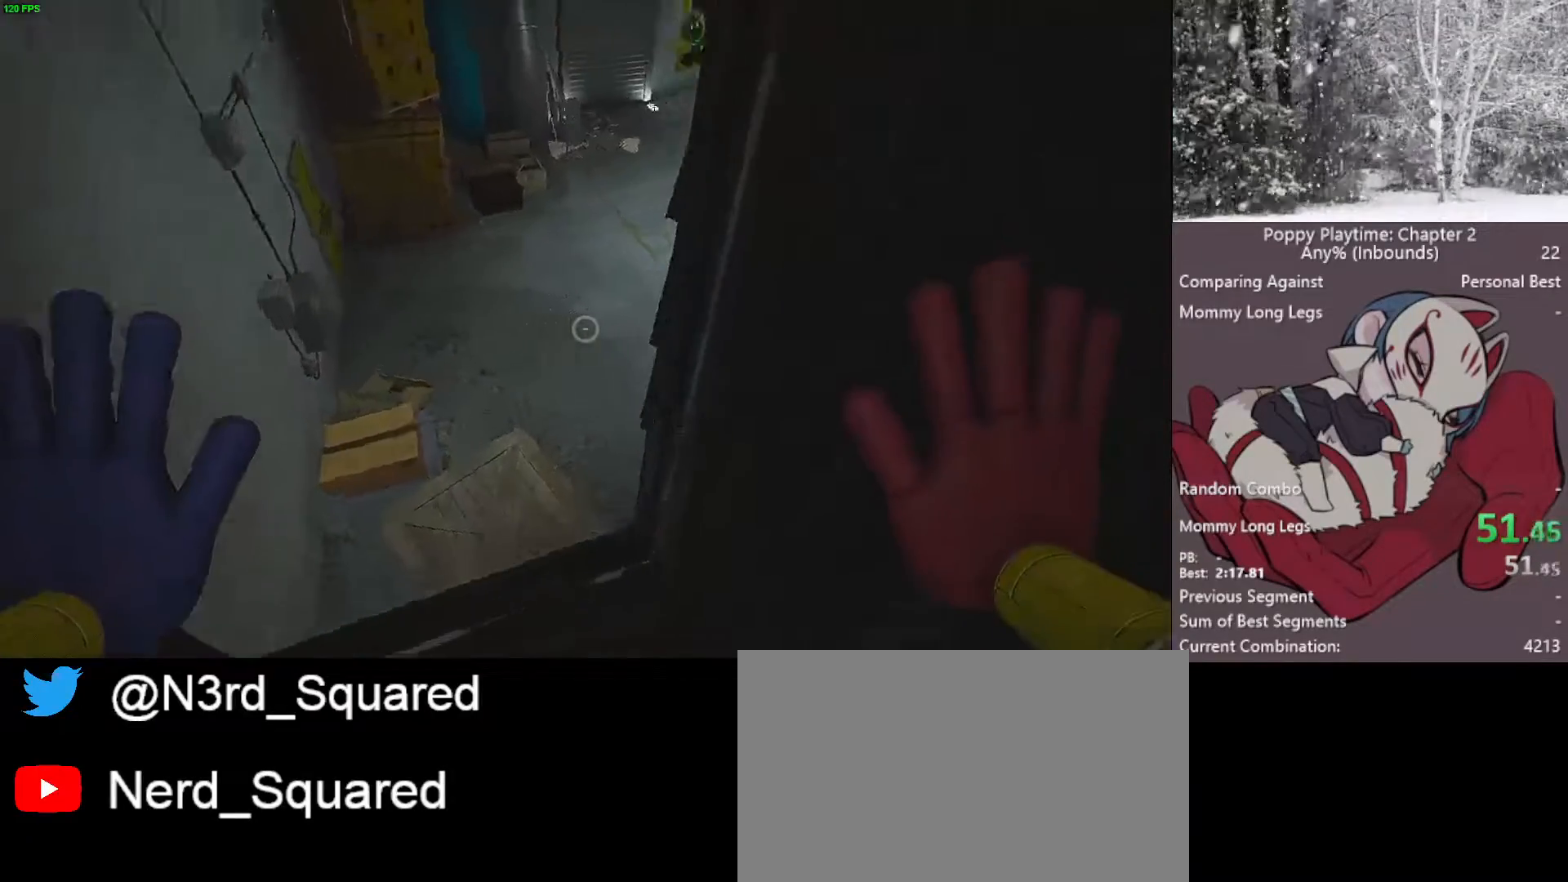
{"keys": ["shift", "w"], "mouse": [], "mouse_move": "still", "events": [[150, "a", "down"], [433, "a", "up"]]}
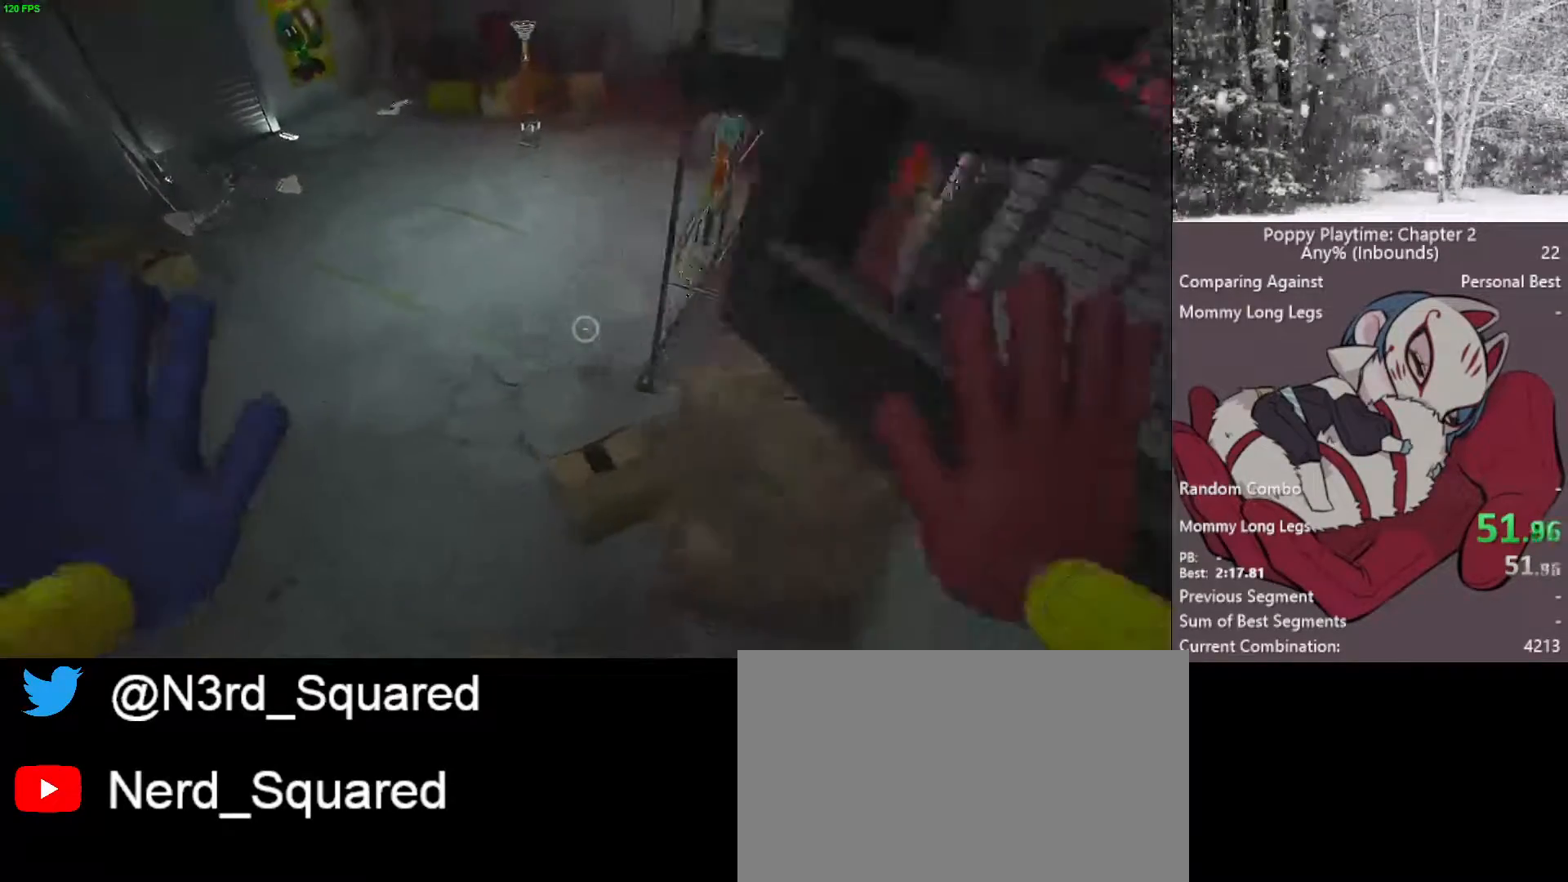
{"keys": ["a", "shift", "w"], "mouse": [], "mouse_move": "left", "events": [[367, "a", "down"]]}
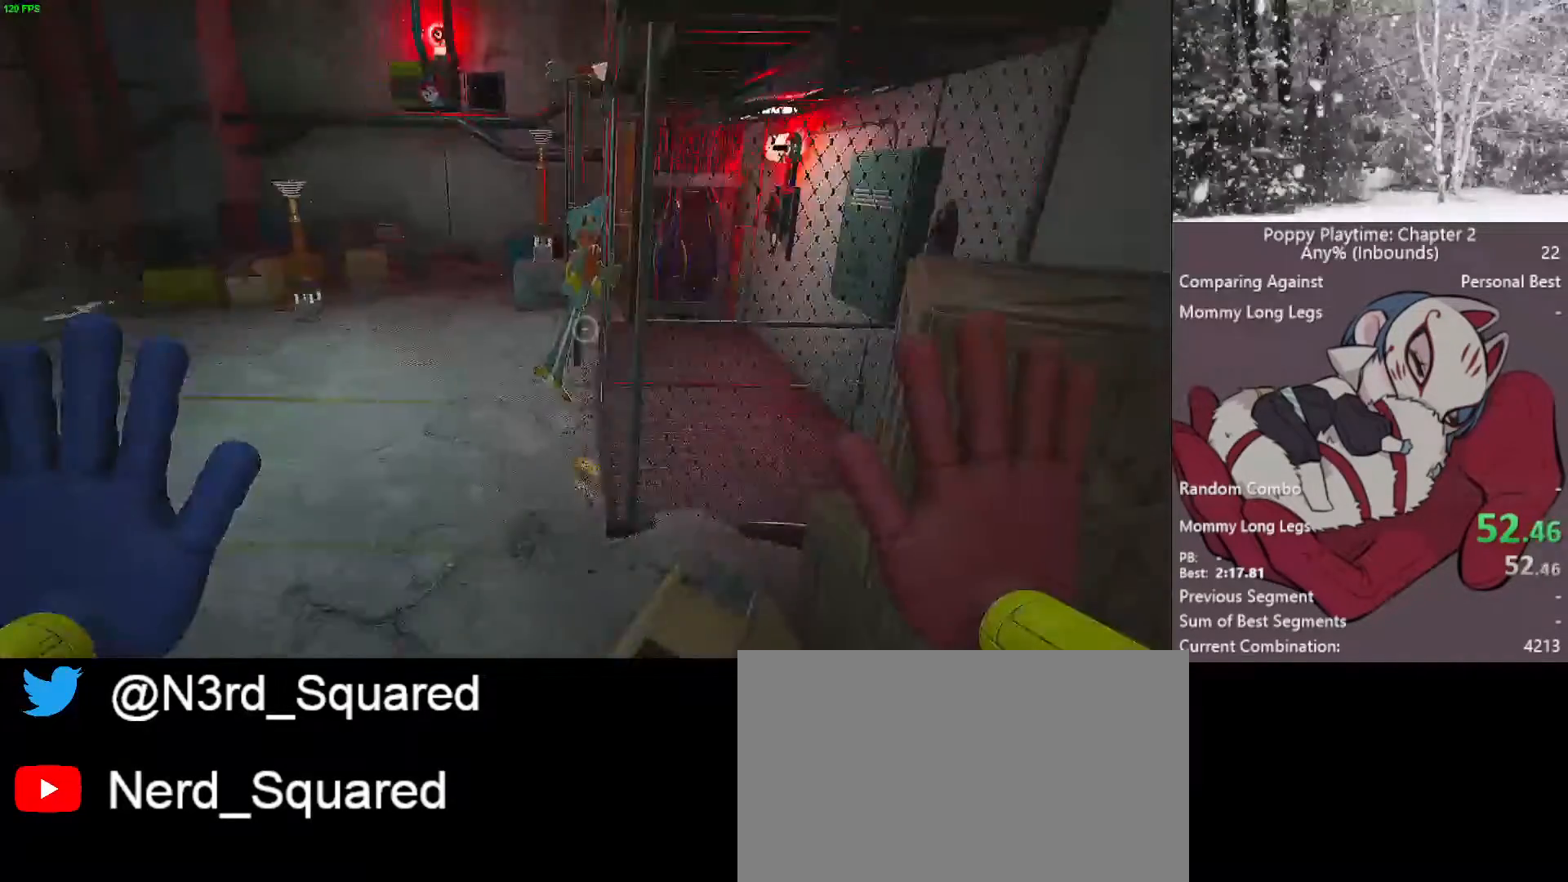
{"keys": ["a", "shift", "w"], "mouse": [], "mouse_move": "up", "events": []}
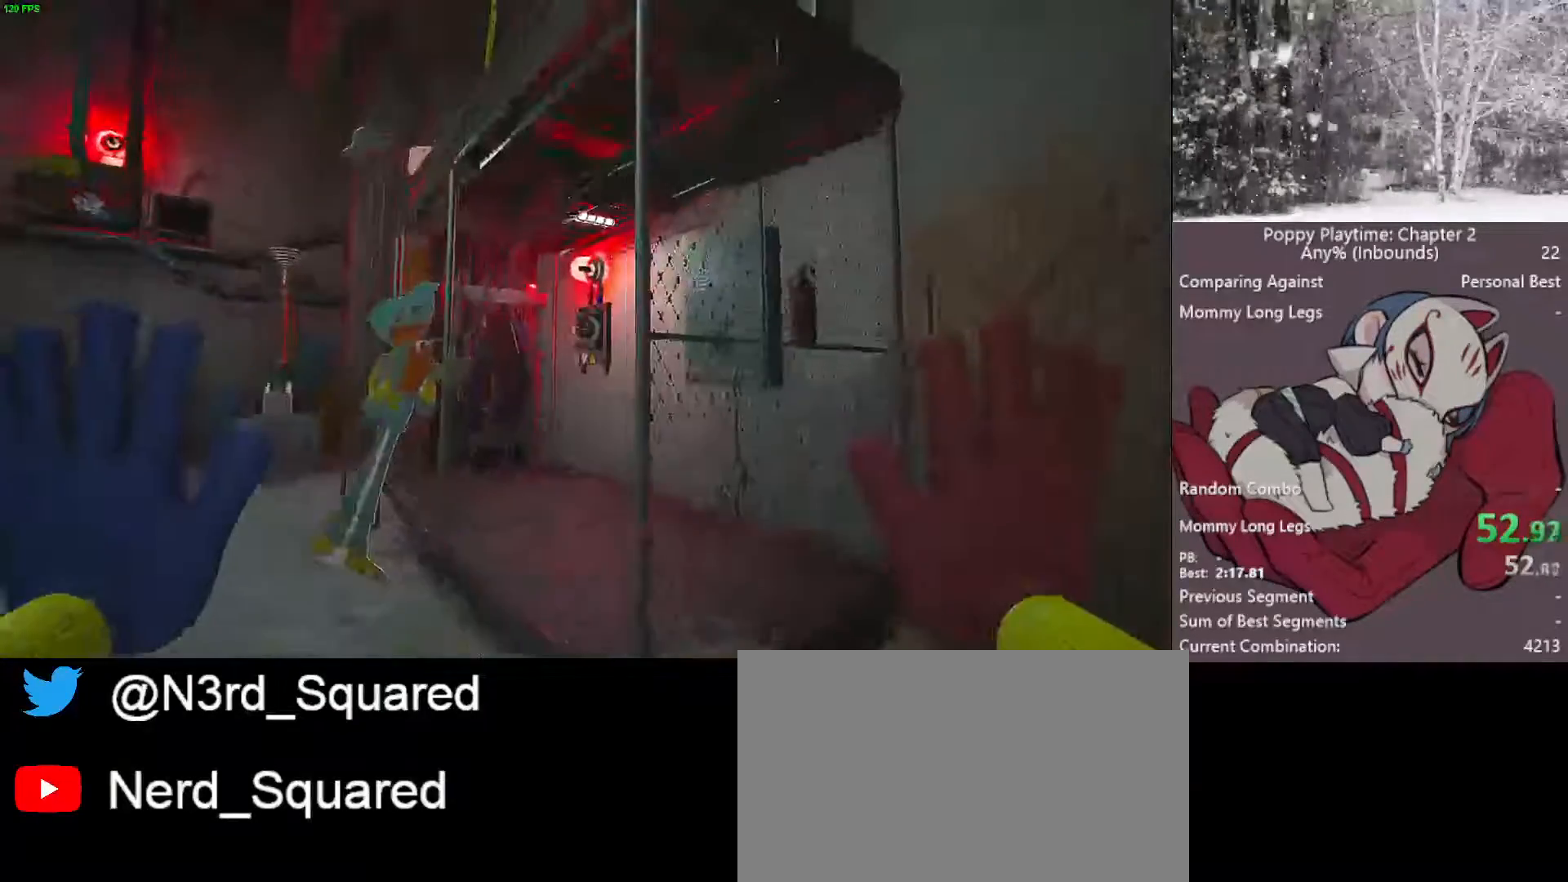
{"keys": ["a", "shift", "w"], "mouse": ["right"], "mouse_move": "down-left", "events": [[100, "a", "up"], [100, "shift", "up"], [100, "w", "up"], [150, "mouse_right", "down"], [250, "mouse_right", "up"], [283, "mouse_right", "down"], [283, "w", "down"], [333, "a", "down"], [333, "shift", "down"]]}
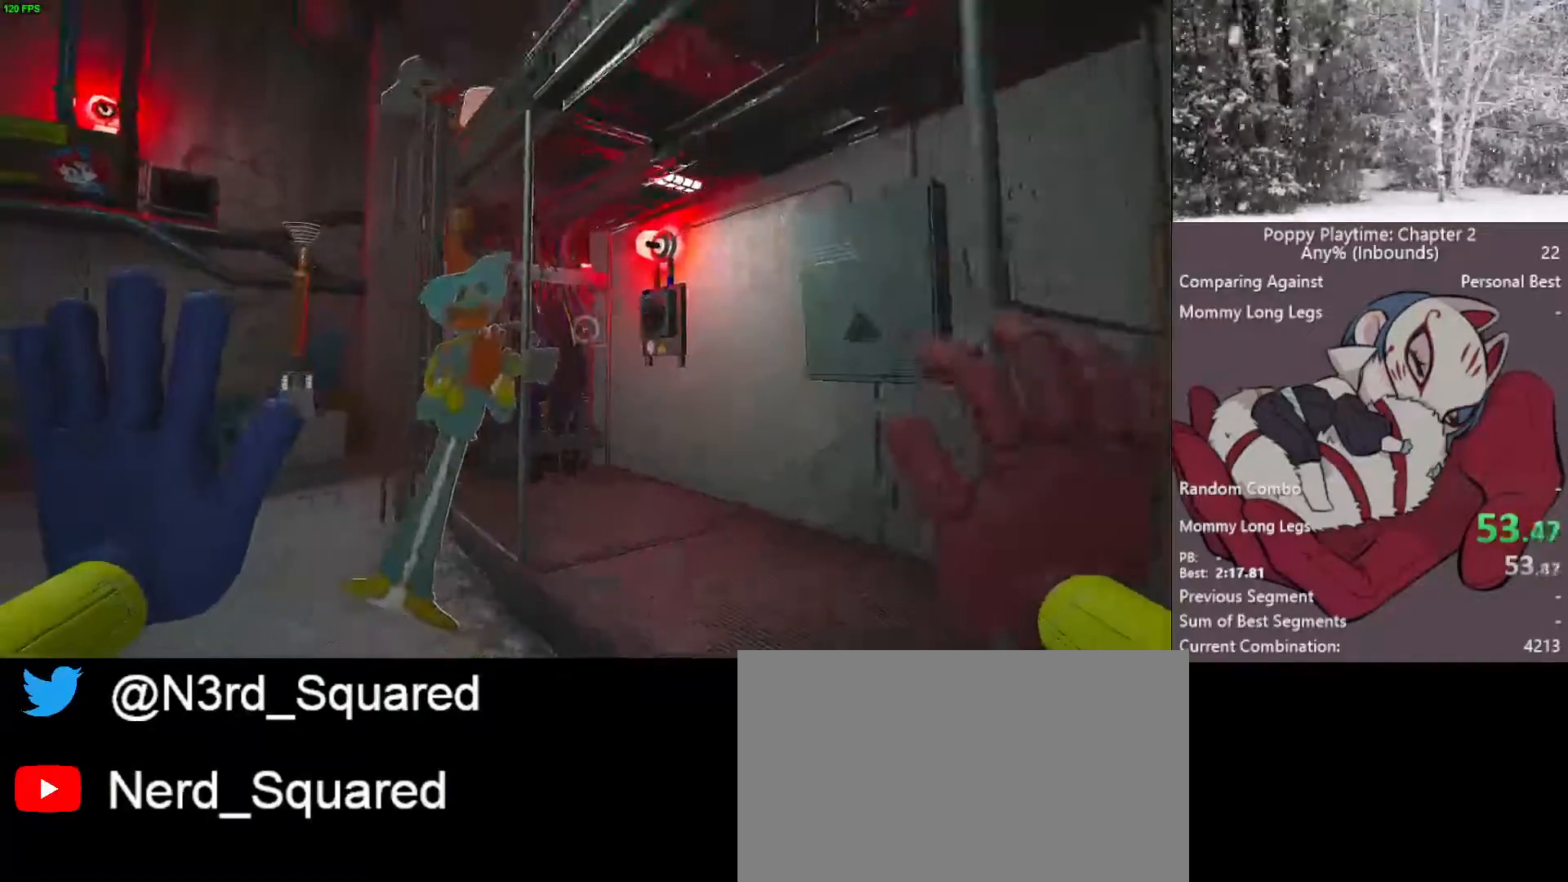
{"keys": [], "mouse": [], "mouse_move": "still", "events": [[133, "a", "up"], [167, "w", "up"], [217, "mouse_right", "up"], [217, "shift", "up"], [350, "d", "down"], [450, "d", "up"]]}
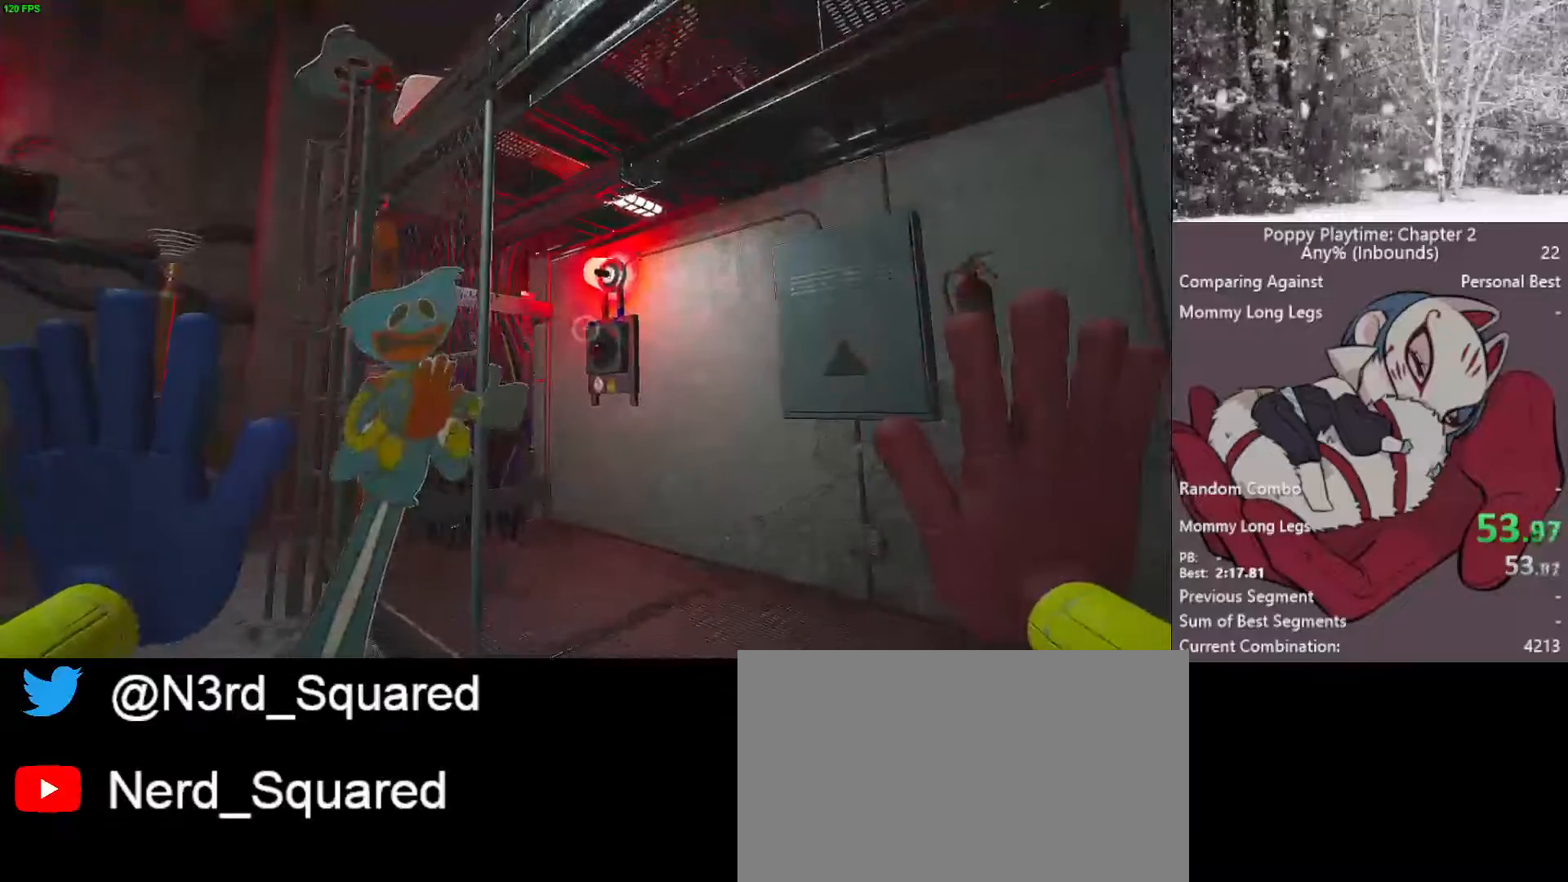
{"keys": ["a", "shift", "w"], "mouse": ["right"], "mouse_move": "down-left", "events": [[233, "mouse_right", "down"], [317, "mouse_right", "up"], [367, "mouse_right", "down"], [417, "a", "down"], [417, "shift", "down"], [417, "w", "down"]]}
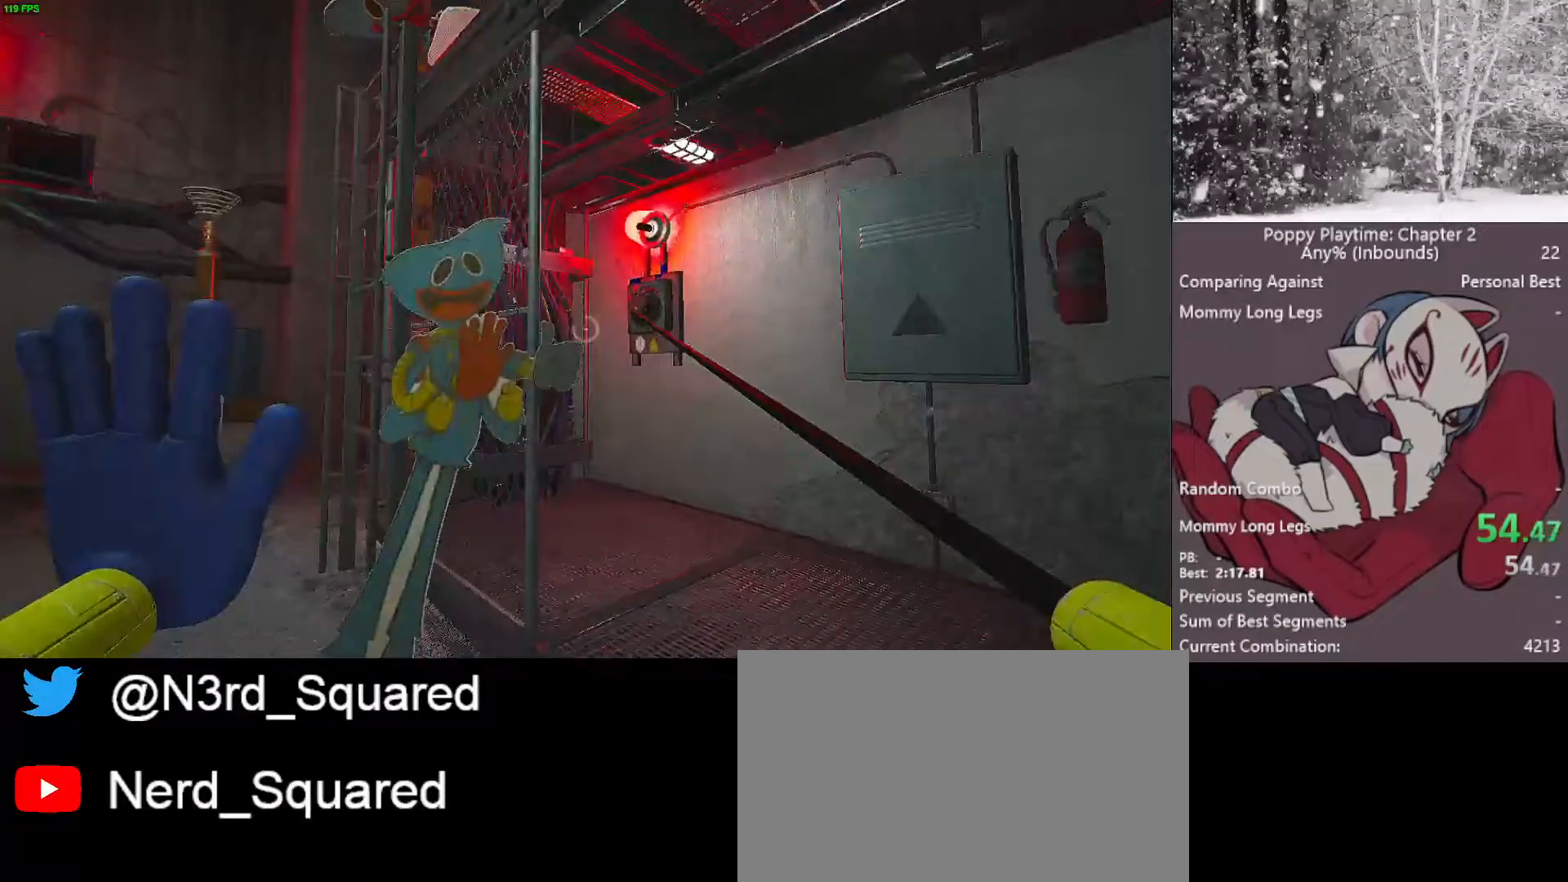
{"keys": ["shift", "w"], "mouse": ["right"], "mouse_move": "down-left", "events": [[233, "a", "up"]]}
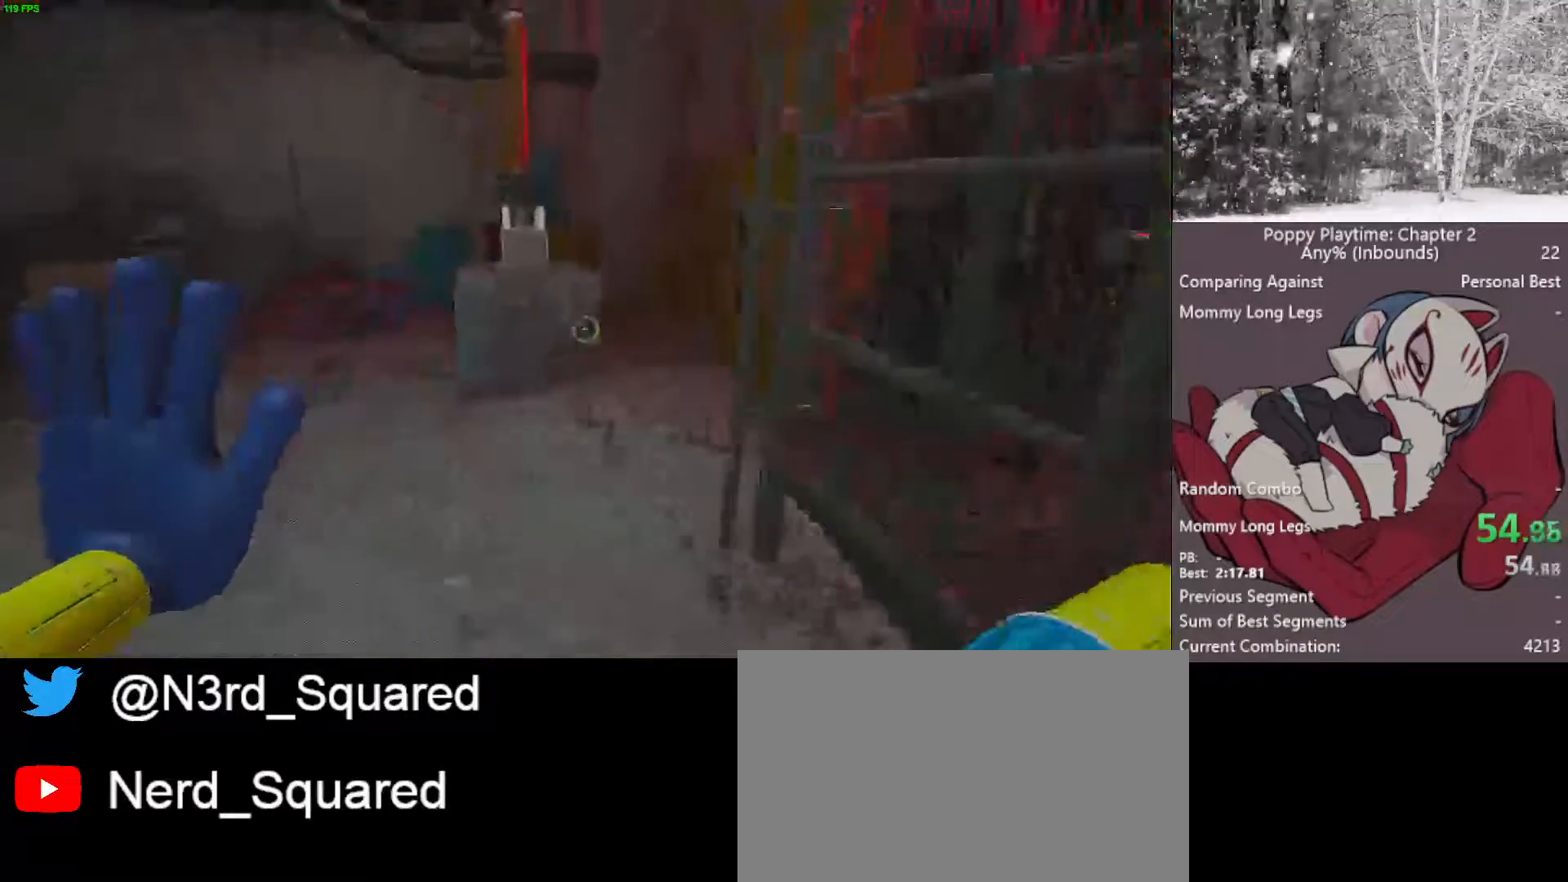
{"keys": ["shift", "w"], "mouse": ["right"], "mouse_move": "down-left", "events": [[317, "space", "down"], [500, "space", "up"]]}
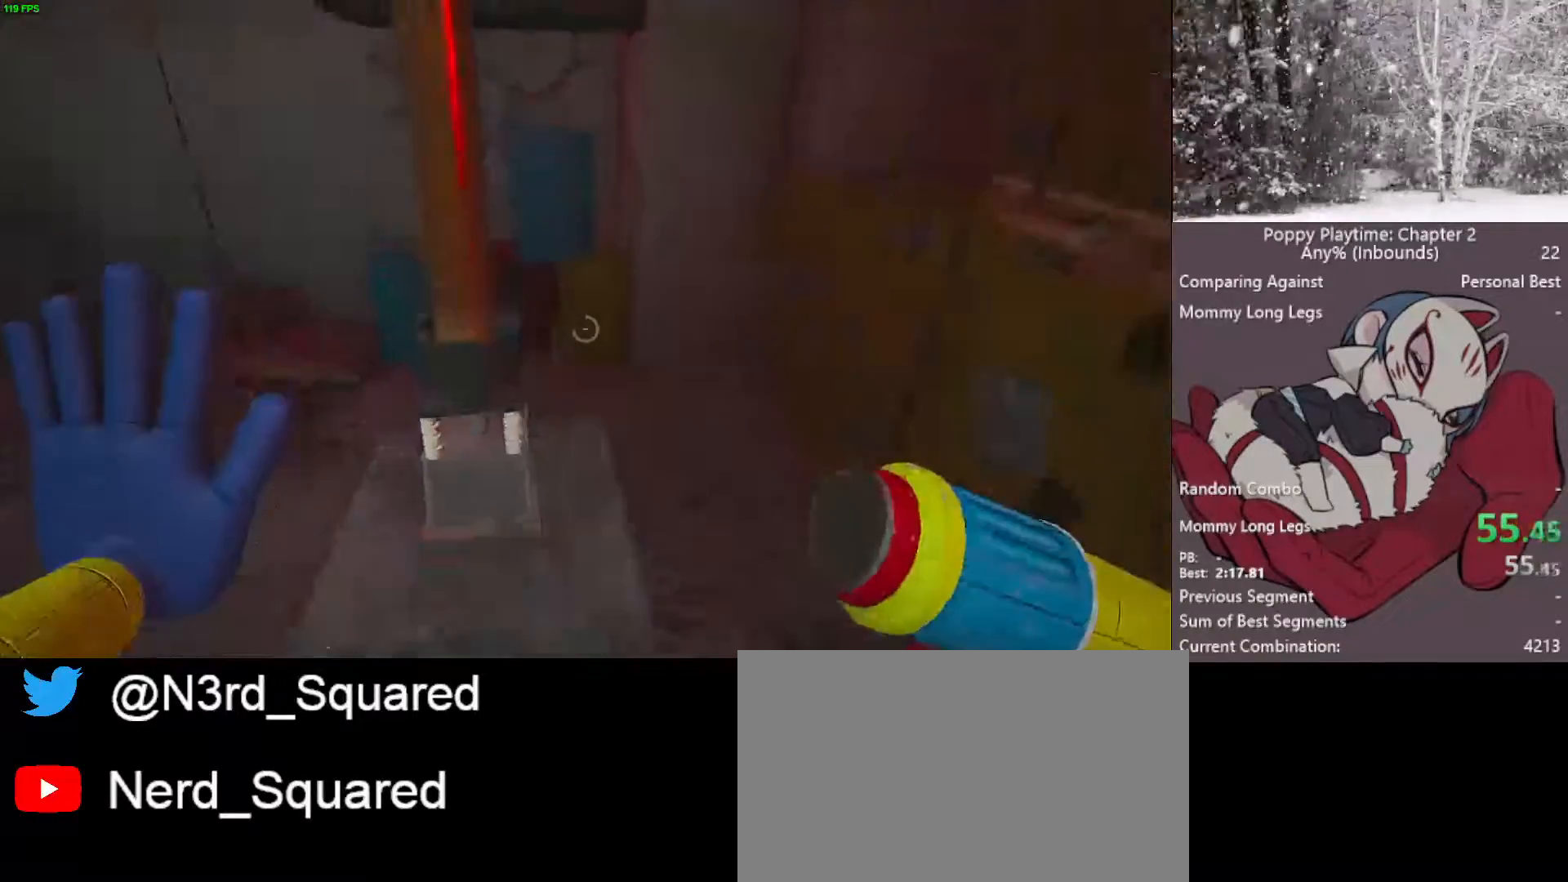
{"keys": ["a", "shift", "w"], "mouse": ["right"], "mouse_move": "left", "events": [[233, "a", "down"]]}
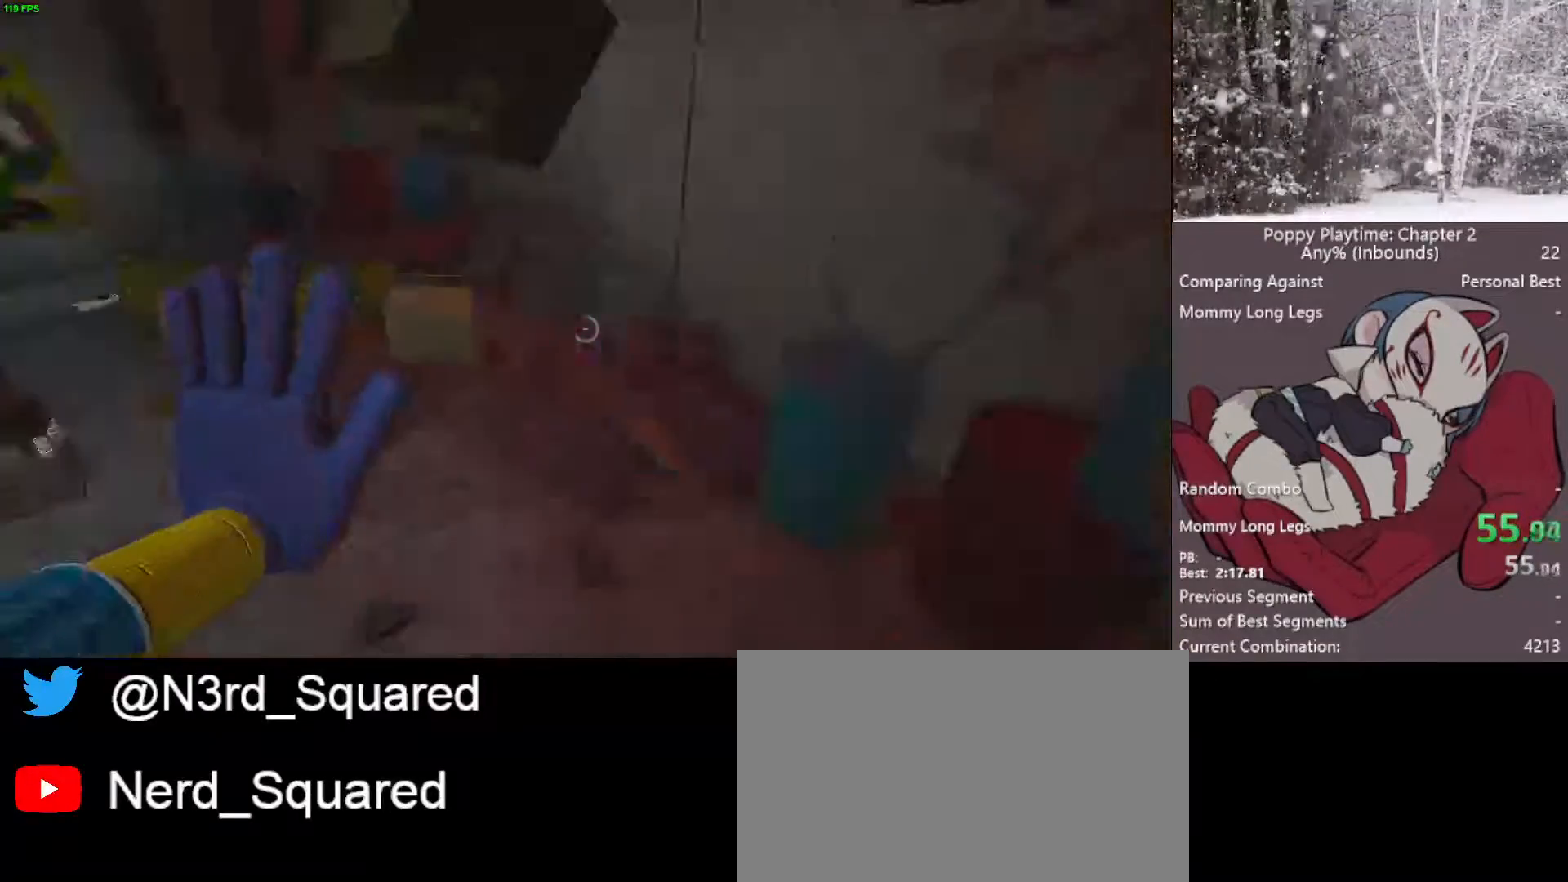
{"keys": ["shift", "w"], "mouse": ["right"], "mouse_move": "still", "events": [[333, "a", "up"]]}
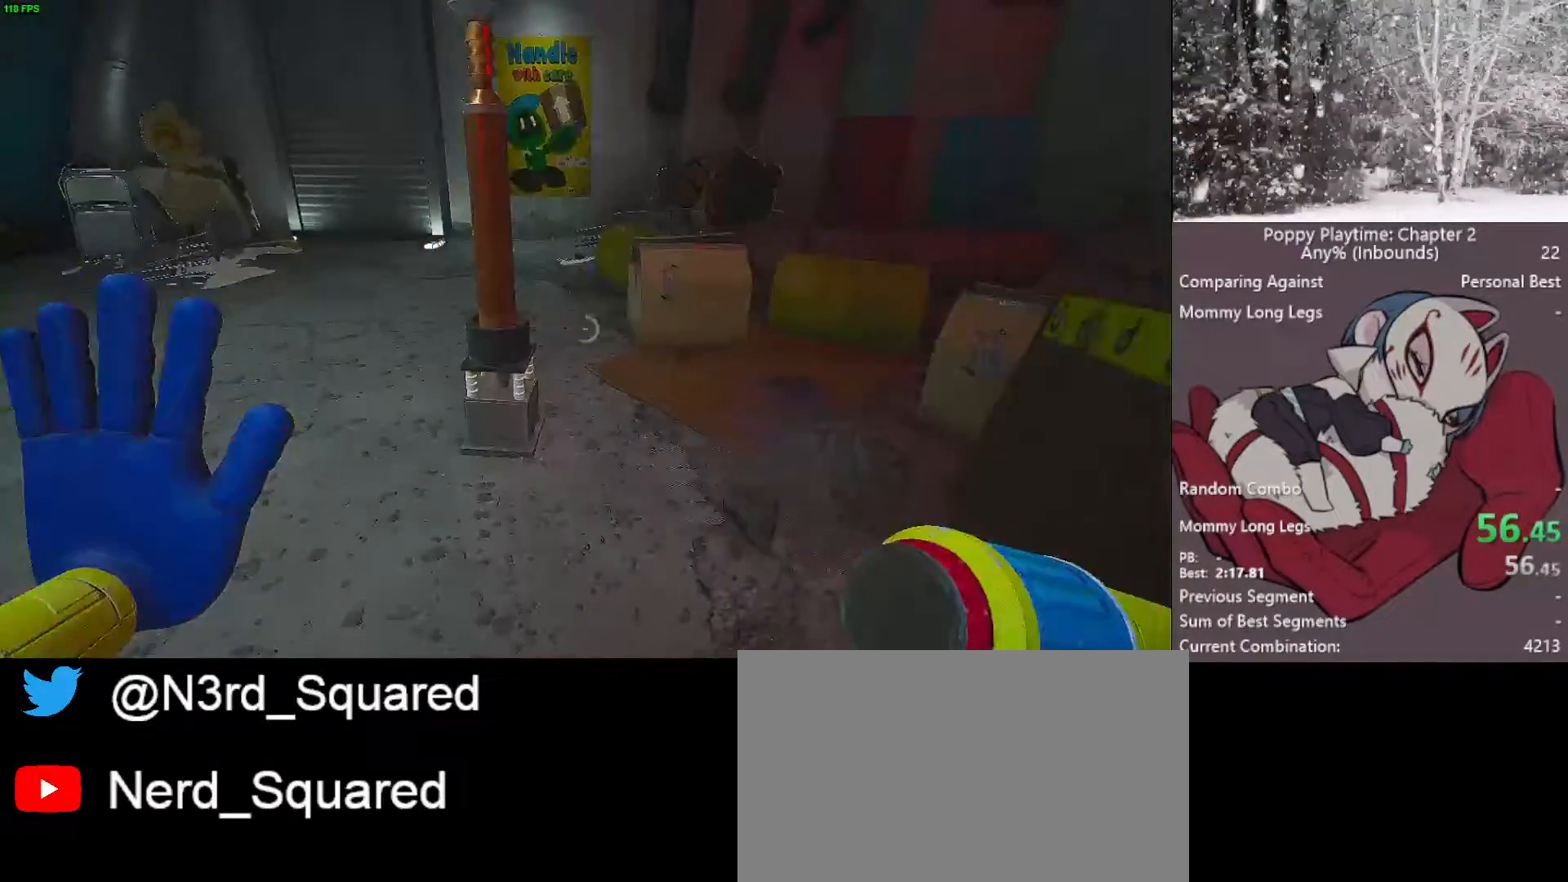
{"keys": ["shift", "w"], "mouse": ["right"], "mouse_move": "right", "events": [[33, "a", "down"], [367, "a", "up"]]}
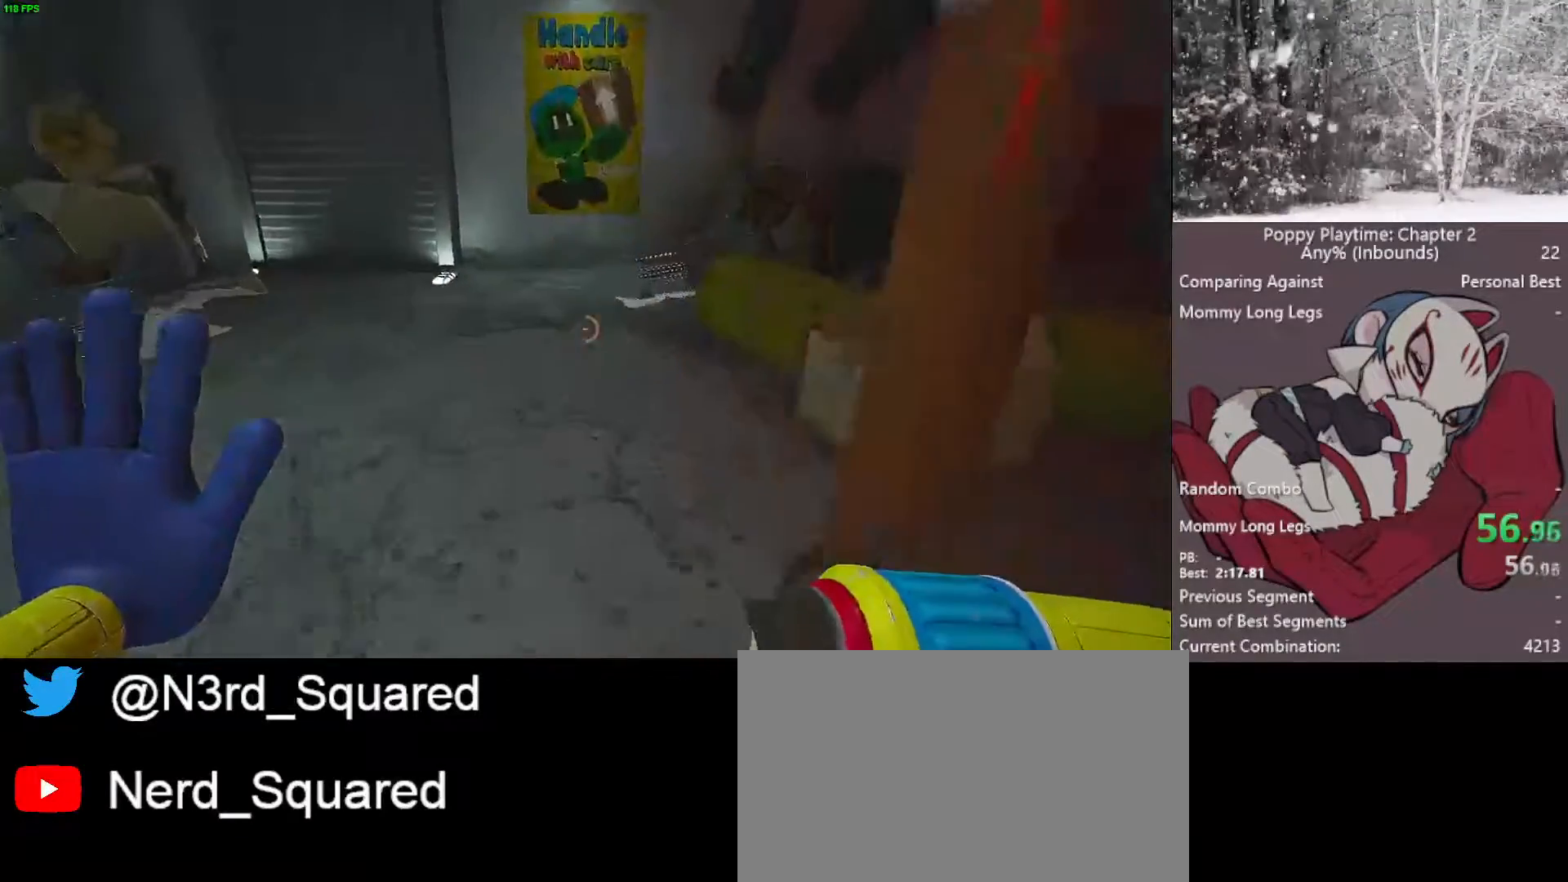
{"keys": ["d", "s", "shift"], "mouse": ["right"], "mouse_move": "right", "events": [[183, "d", "down"], [233, "w", "up"], [450, "s", "down"]]}
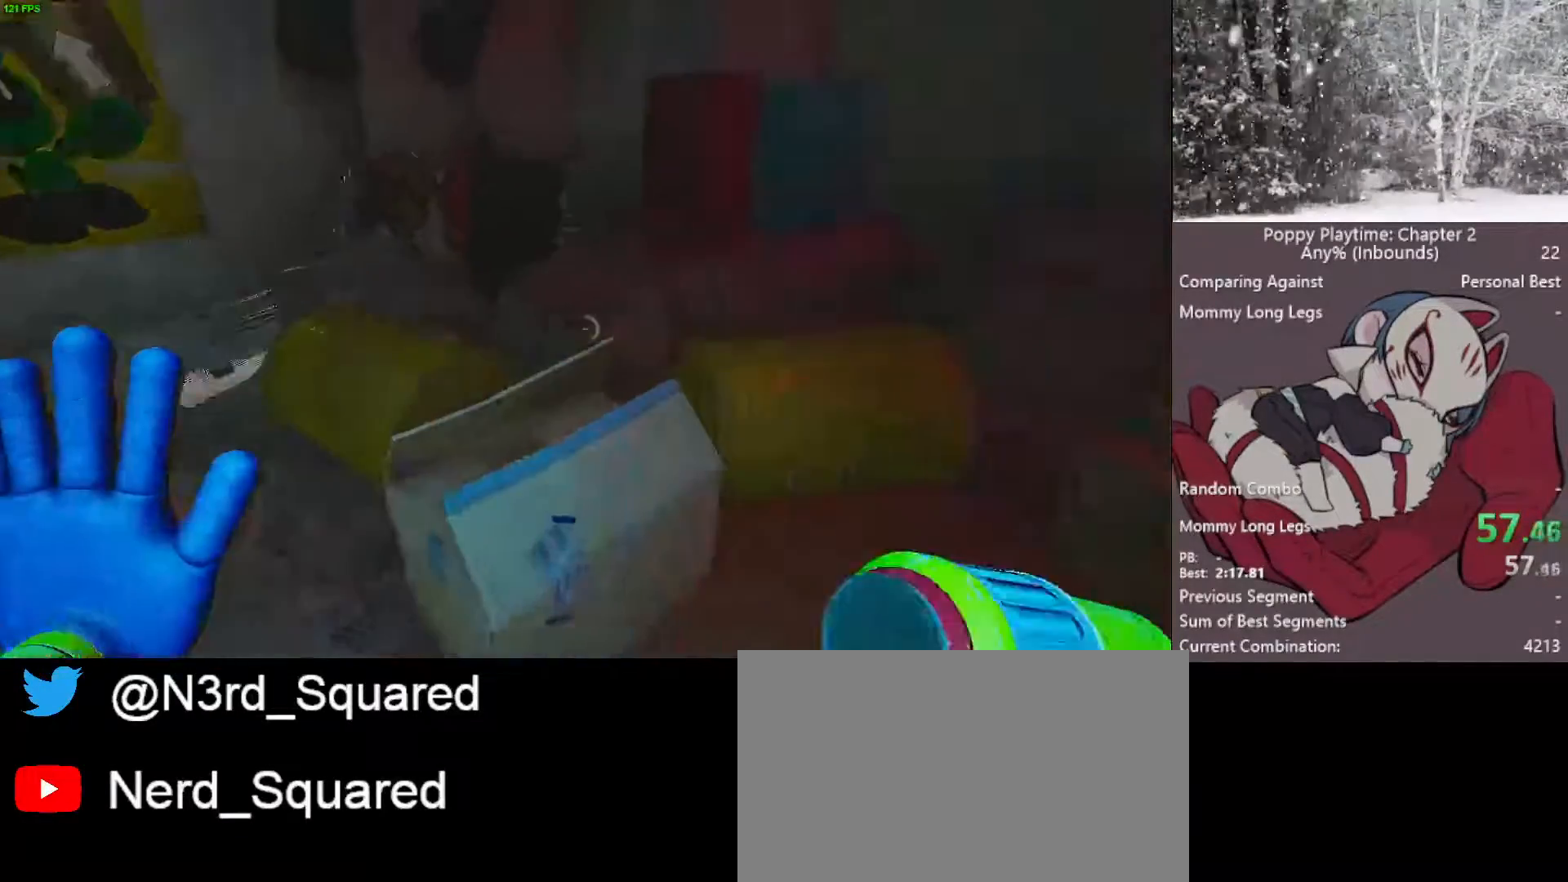
{"keys": ["s"], "mouse": ["right"], "mouse_move": "up-right", "events": [[250, "shift", "up"], [433, "d", "up"]]}
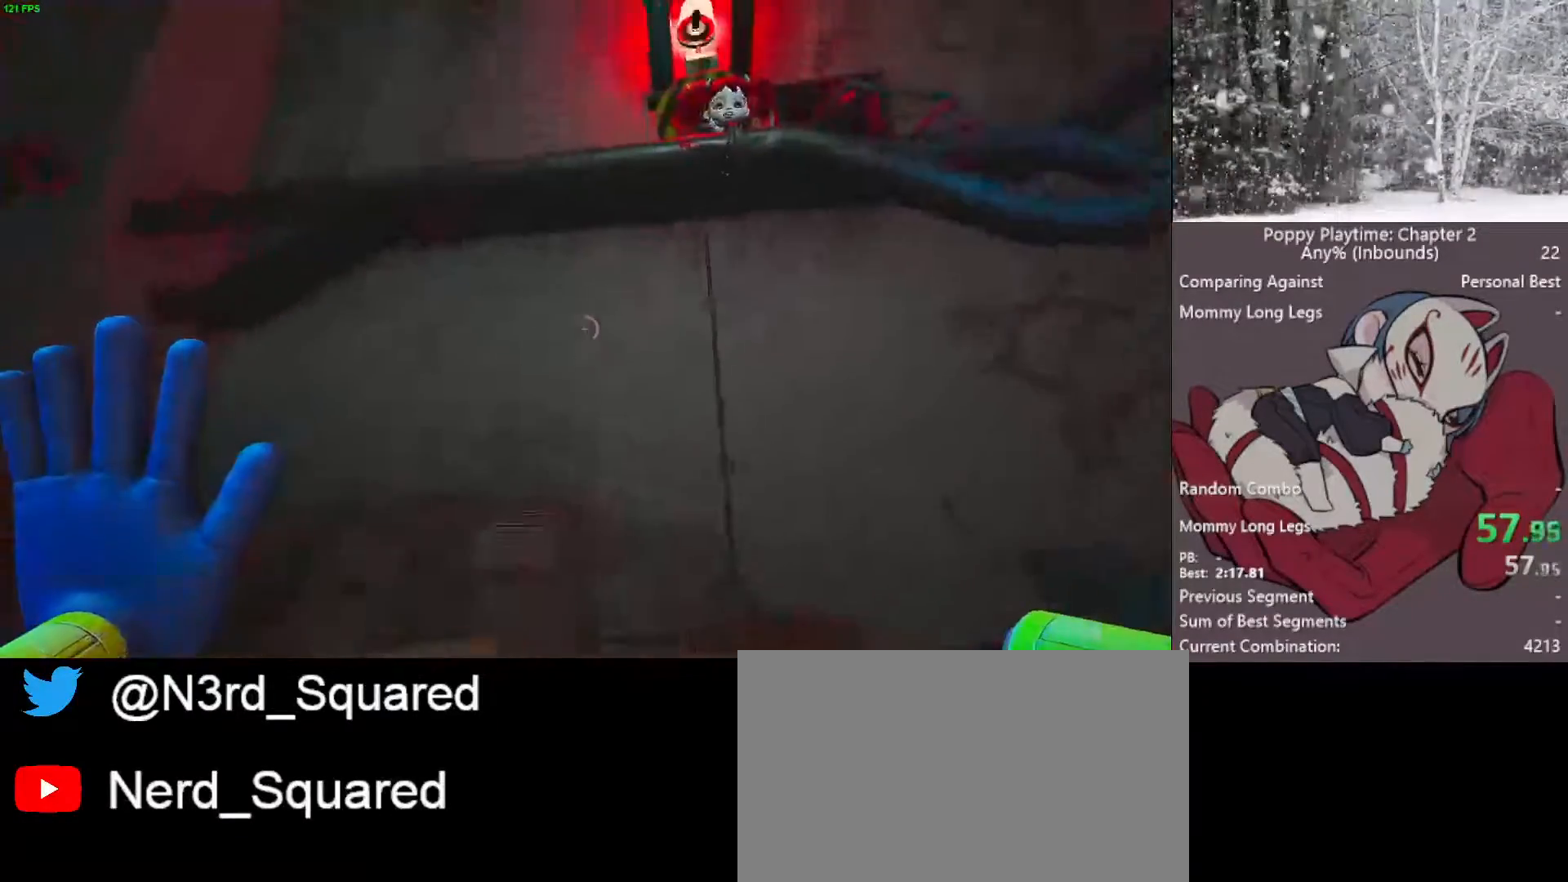
{"keys": ["s"], "mouse": ["right"], "mouse_move": "still", "events": [[133, "s", "up"], [467, "s", "down"]]}